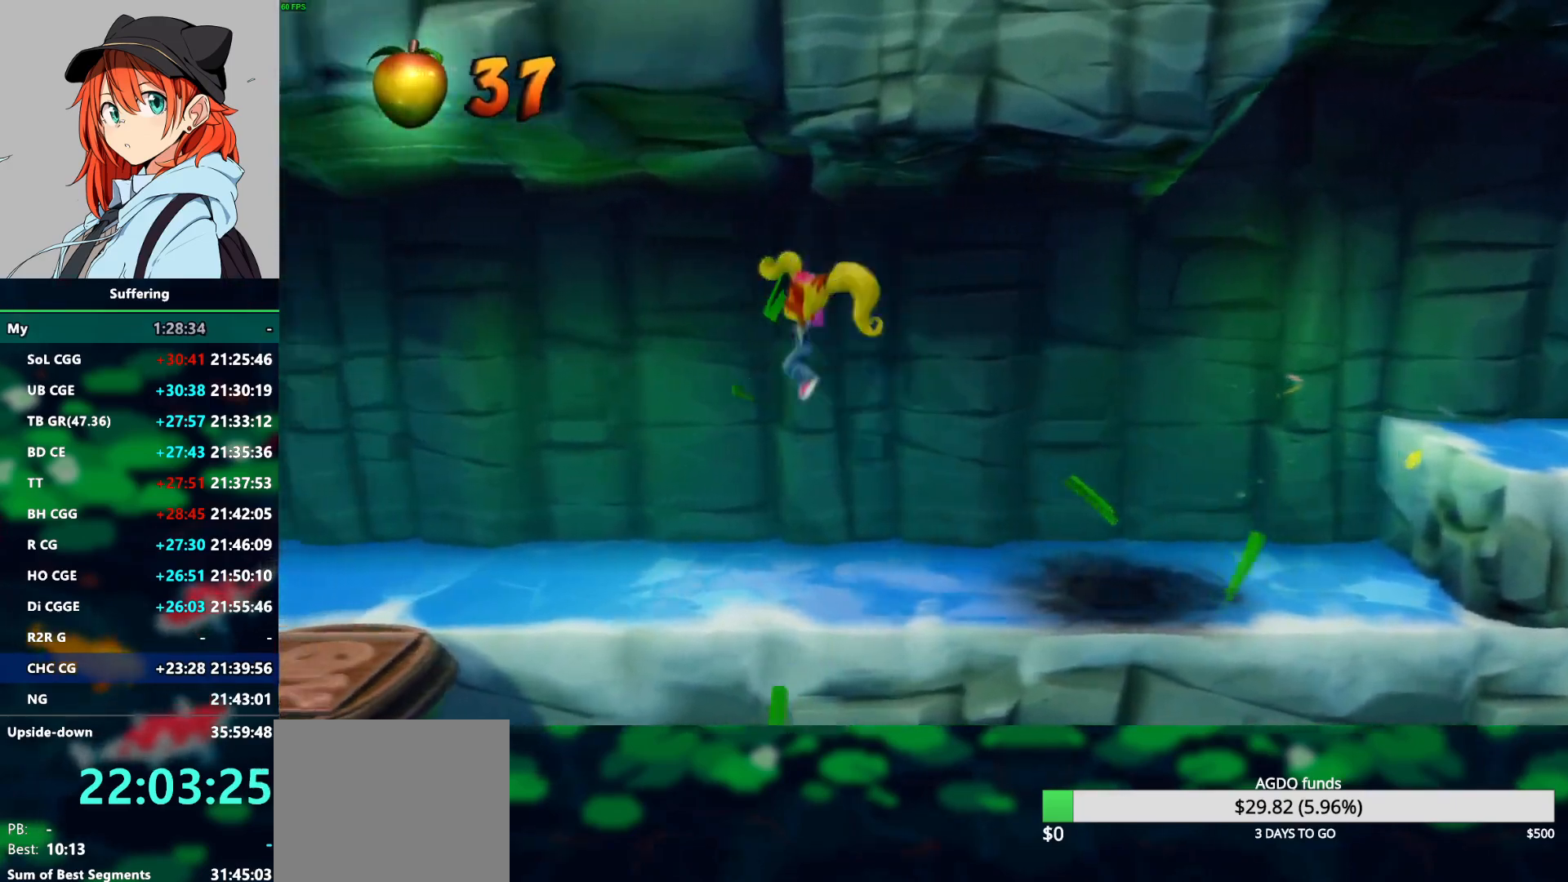
Gameplay with a controller (PlayStation layout); each line is a JSON object with the inputs held at the frame after it. "events" lists button and stick changes between this image and that frame as [ms after this image, input, new state], when the widget could be followed in between.
{"buttons": ["DPAD_DOWN"], "left_stick": "center", "right_stick": "center", "events": [[417, "DPAD_DOWN", "down"], [433, "DPAD_LEFT", "up"]]}
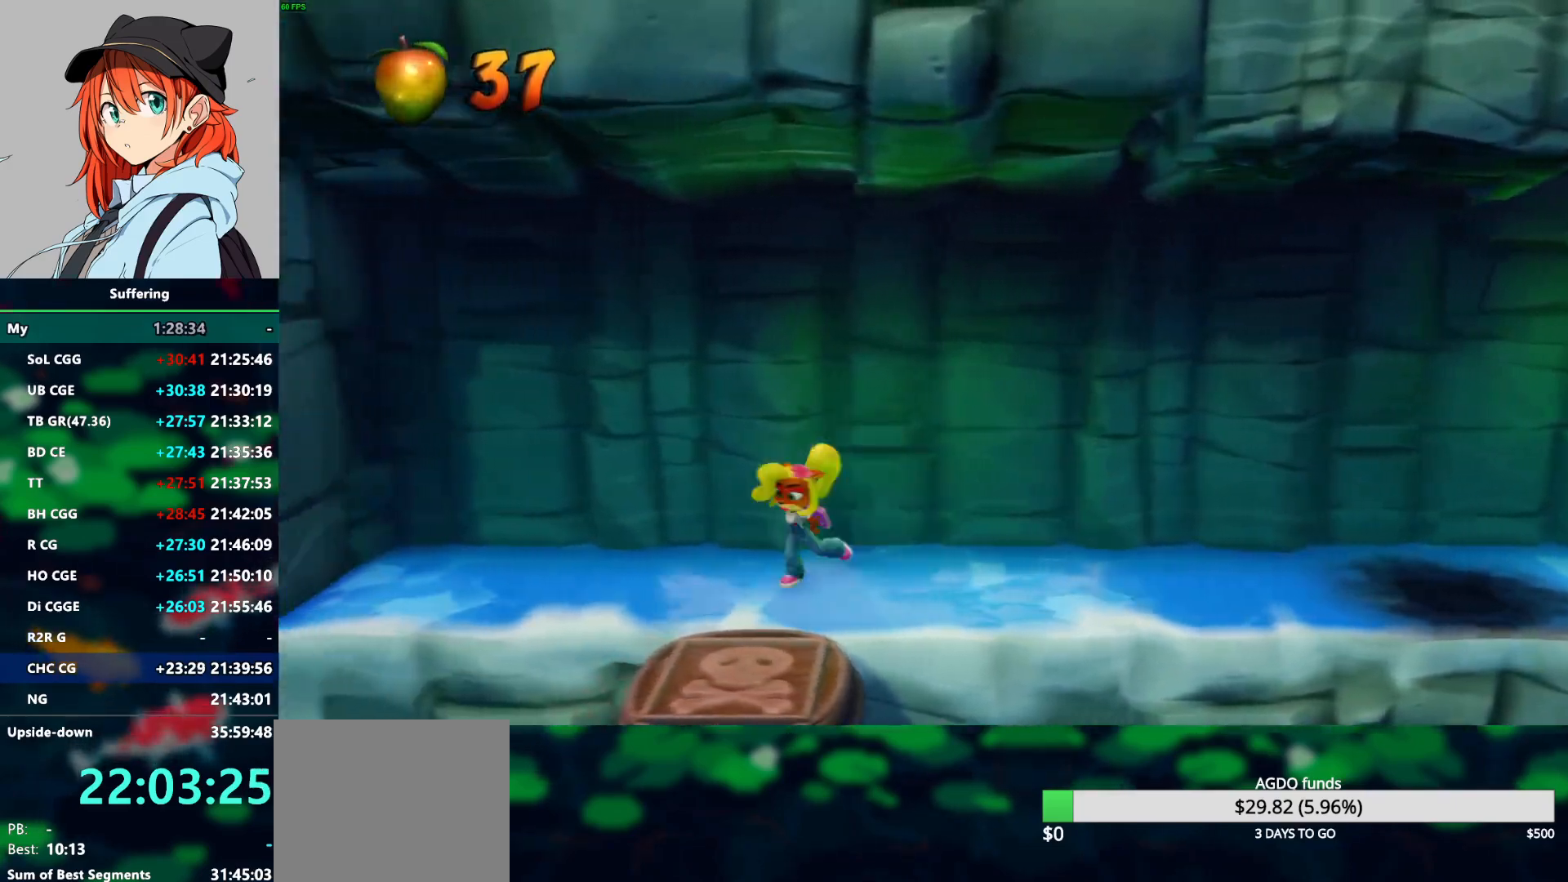
{"buttons": ["DPAD_RIGHT"], "left_stick": "center", "right_stick": "center", "events": [[100, "DPAD_RIGHT", "down"], [233, "DPAD_DOWN", "up"]]}
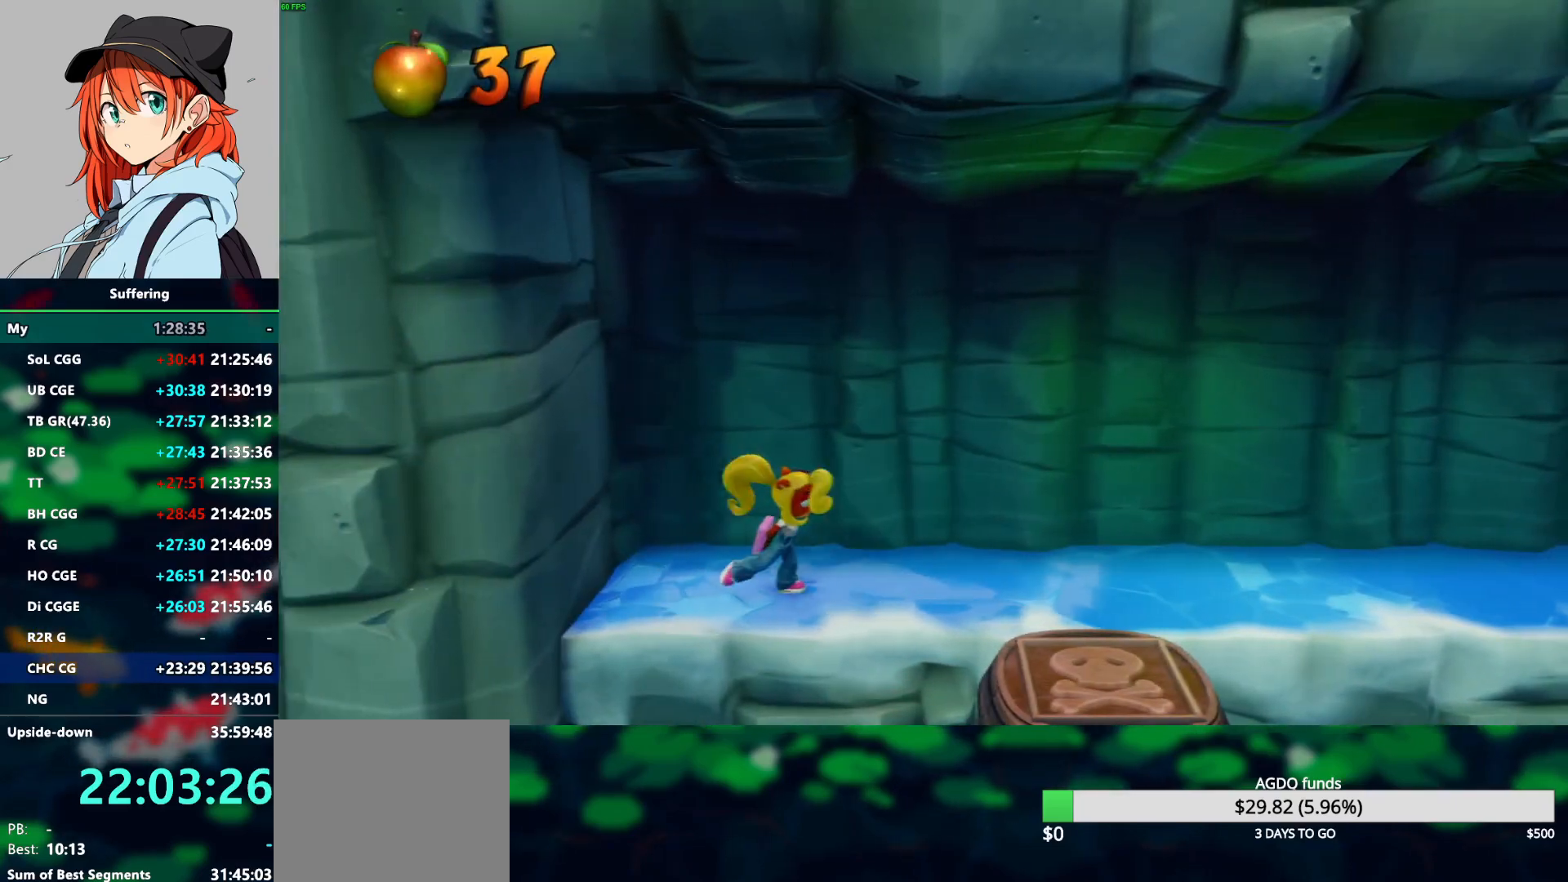
{"buttons": ["DPAD_LEFT"], "left_stick": "center", "right_stick": "center", "events": [[67, "R1", "down"], [167, "R1", "up"], [217, "DPAD_RIGHT", "up"], [333, "DPAD_LEFT", "down"]]}
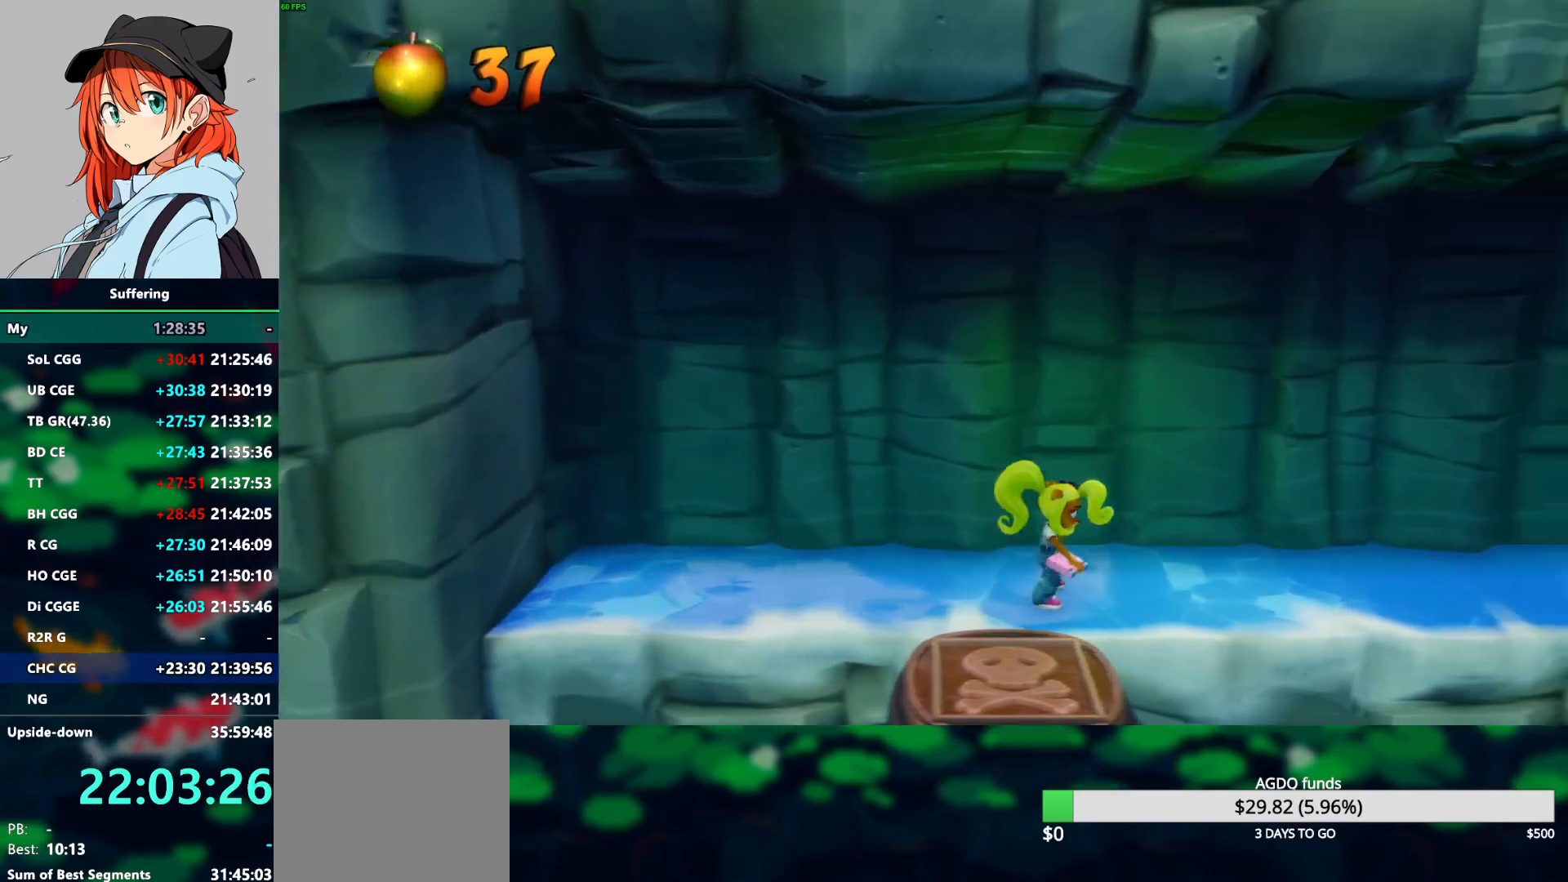
{"buttons": [], "left_stick": "center", "right_stick": "center", "events": [[283, "R1", "down"], [367, "R1", "up"], [433, "DPAD_LEFT", "up"]]}
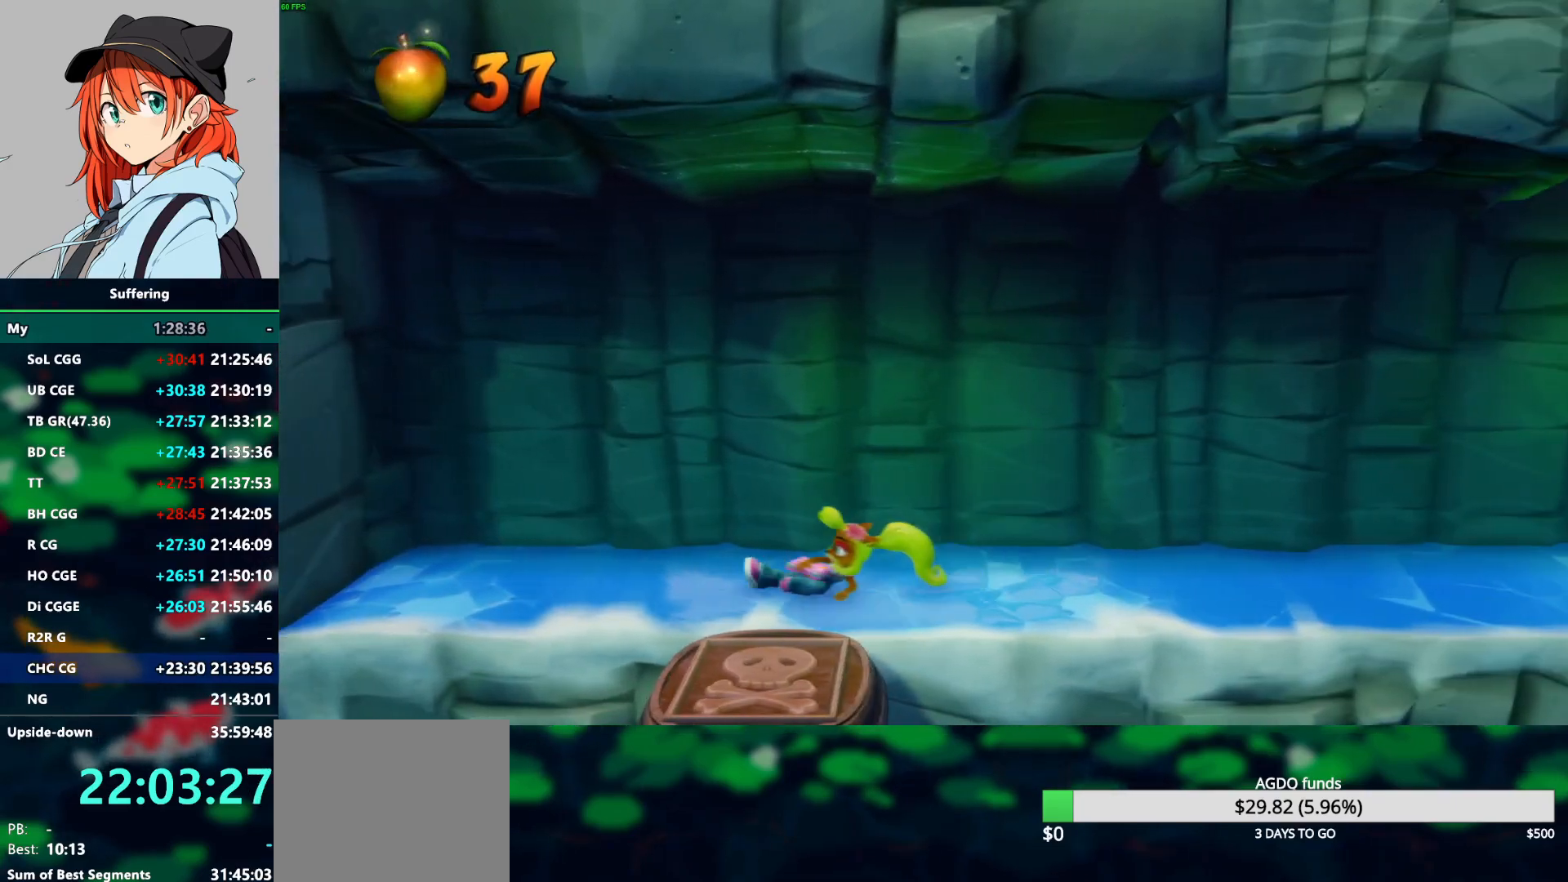
{"buttons": [], "left_stick": "center", "right_stick": "center", "events": [[17, "DPAD_DOWN", "down"], [83, "R1", "down"], [217, "R1", "up"], [267, "DPAD_DOWN", "up"]]}
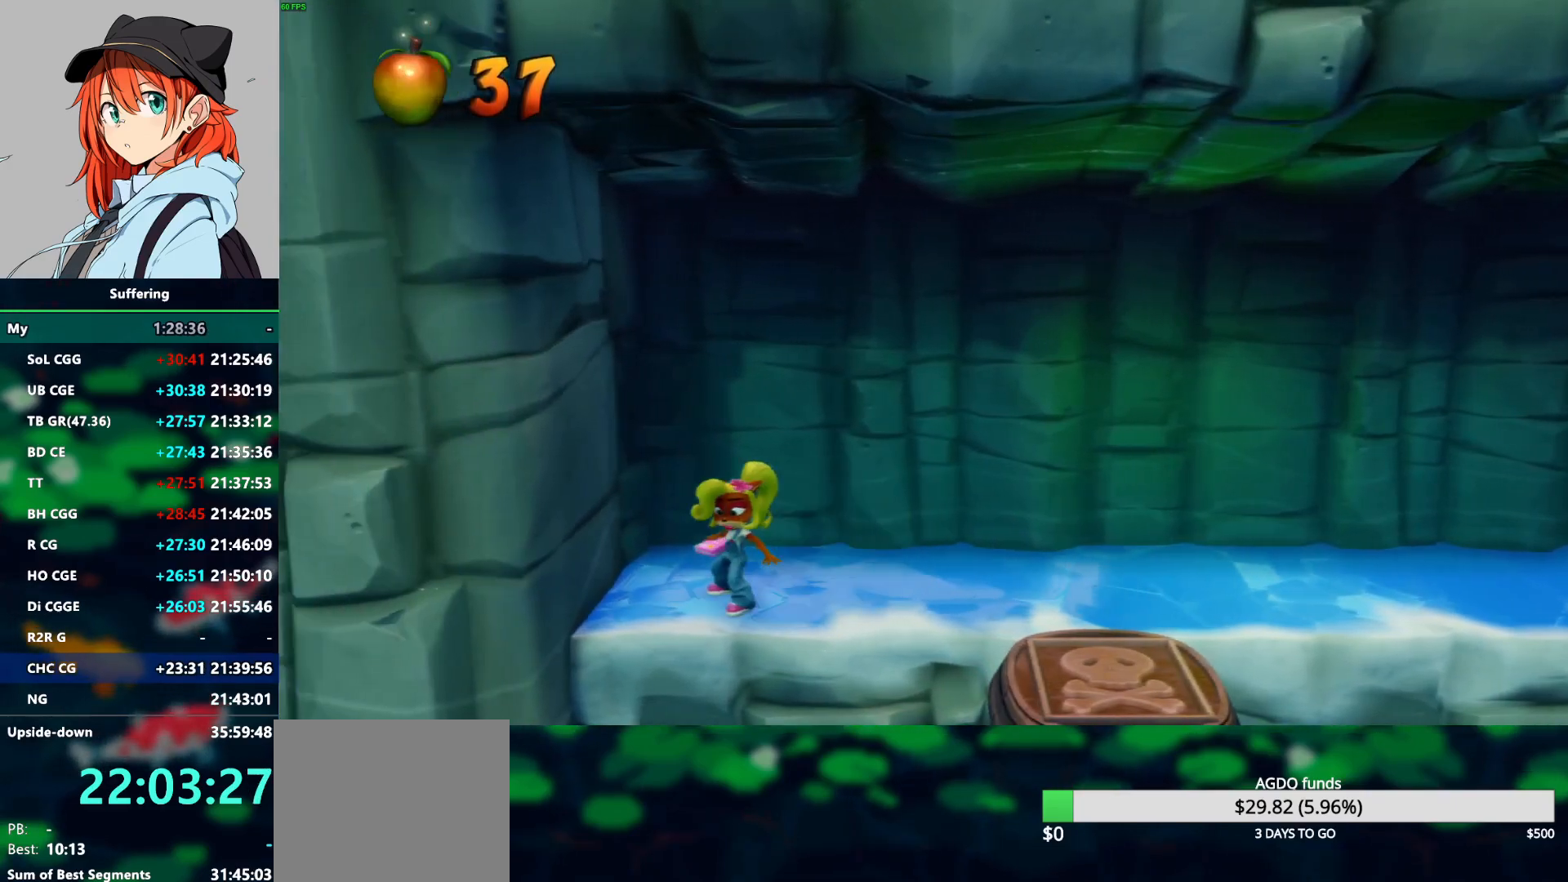
{"buttons": ["DPAD_DOWN"], "left_stick": "center", "right_stick": "center", "events": [[17, "DPAD_RIGHT", "down"], [150, "R1", "down"], [233, "R1", "up"], [283, "DPAD_RIGHT", "up"], [483, "DPAD_DOWN", "down"]]}
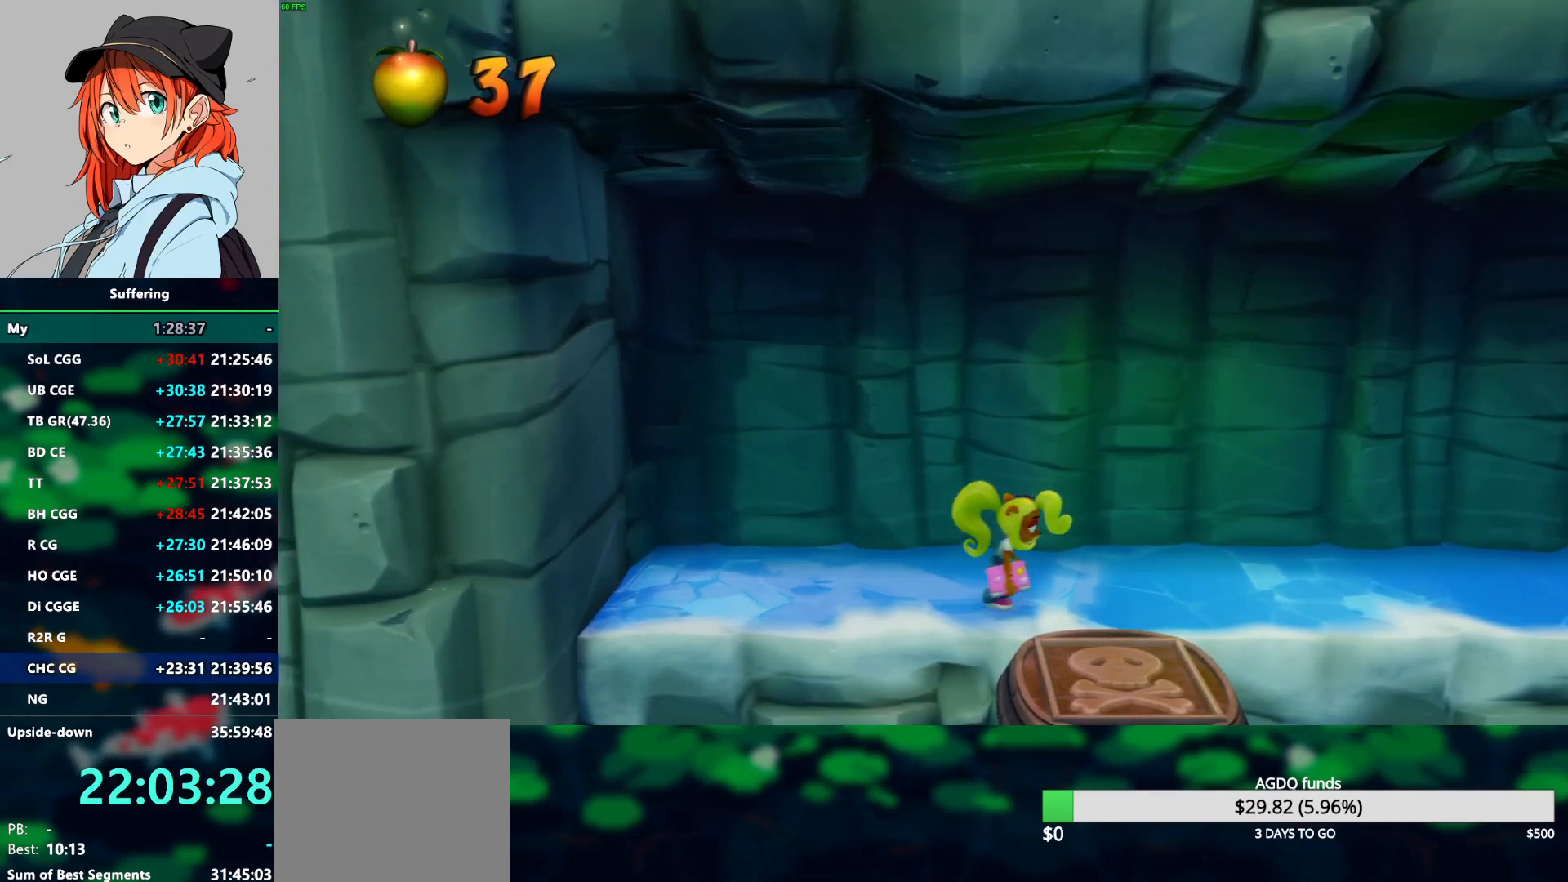
{"buttons": [], "left_stick": "center", "right_stick": "center", "events": [[183, "R1", "down"], [300, "R1", "up"], [450, "DPAD_DOWN", "up"]]}
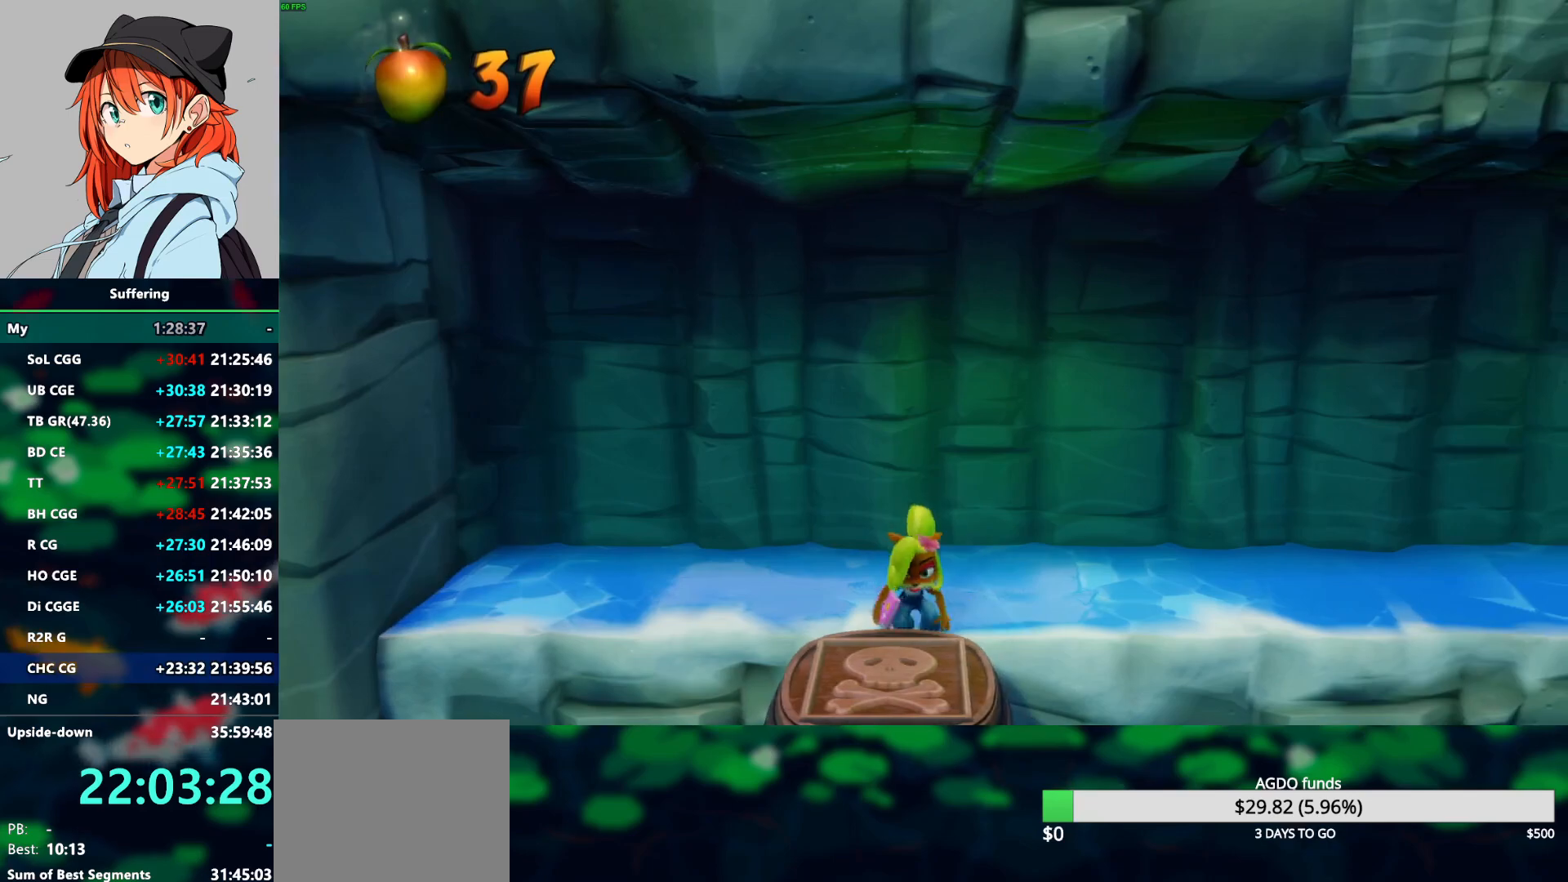
{"buttons": ["CROSS", "DPAD_DOWN"], "left_stick": "center", "right_stick": "center", "events": [[417, "CROSS", "down"], [433, "DPAD_DOWN", "down"]]}
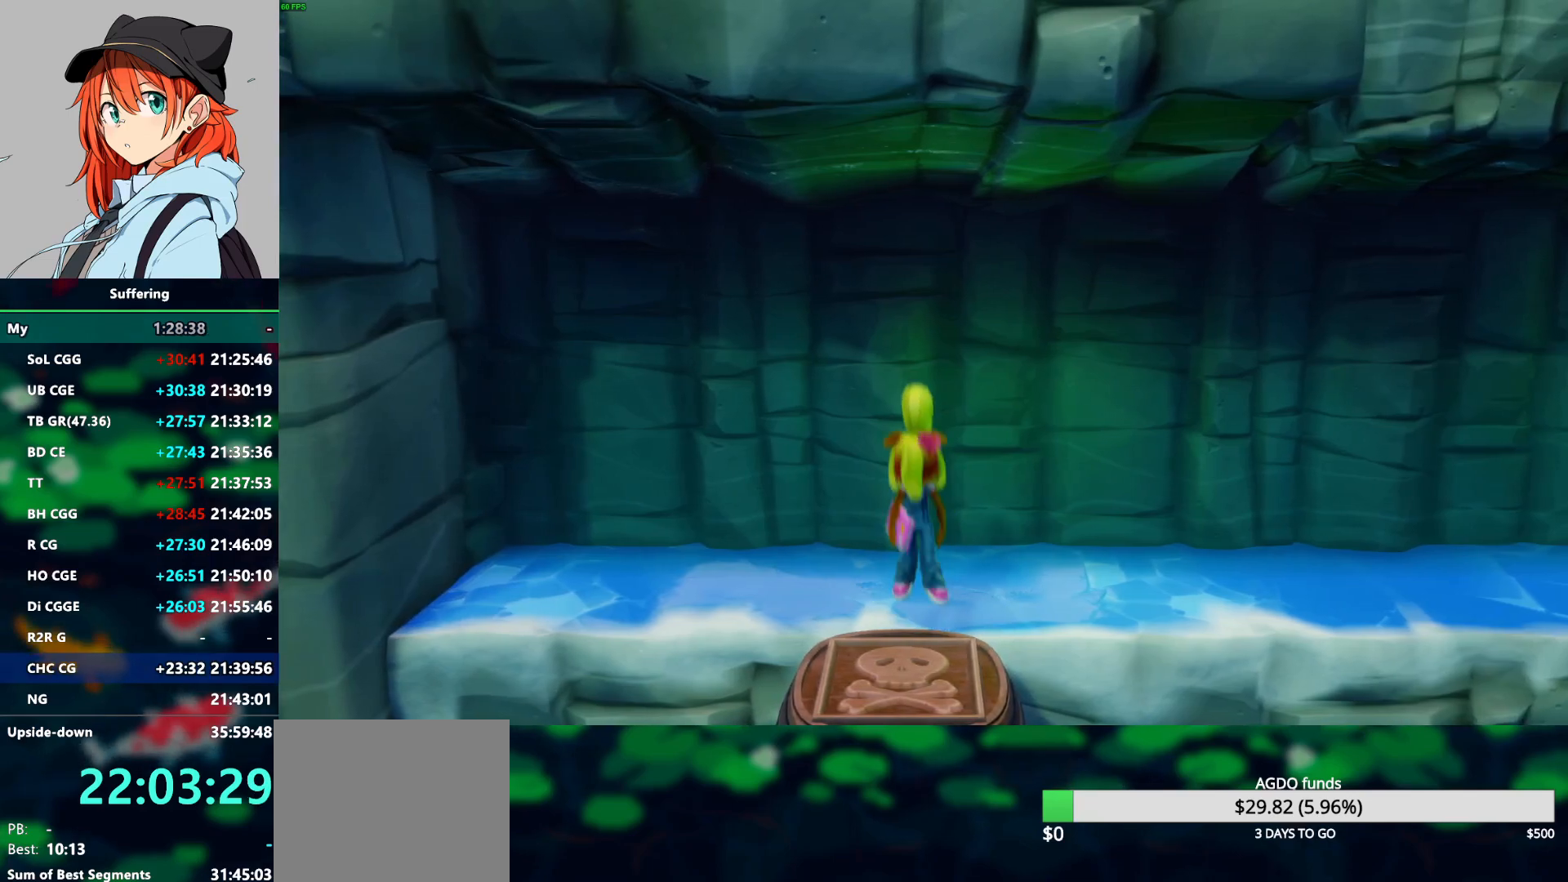
{"buttons": ["DPAD_DOWN"], "left_stick": "center", "right_stick": "center", "events": [[50, "CROSS", "up"]]}
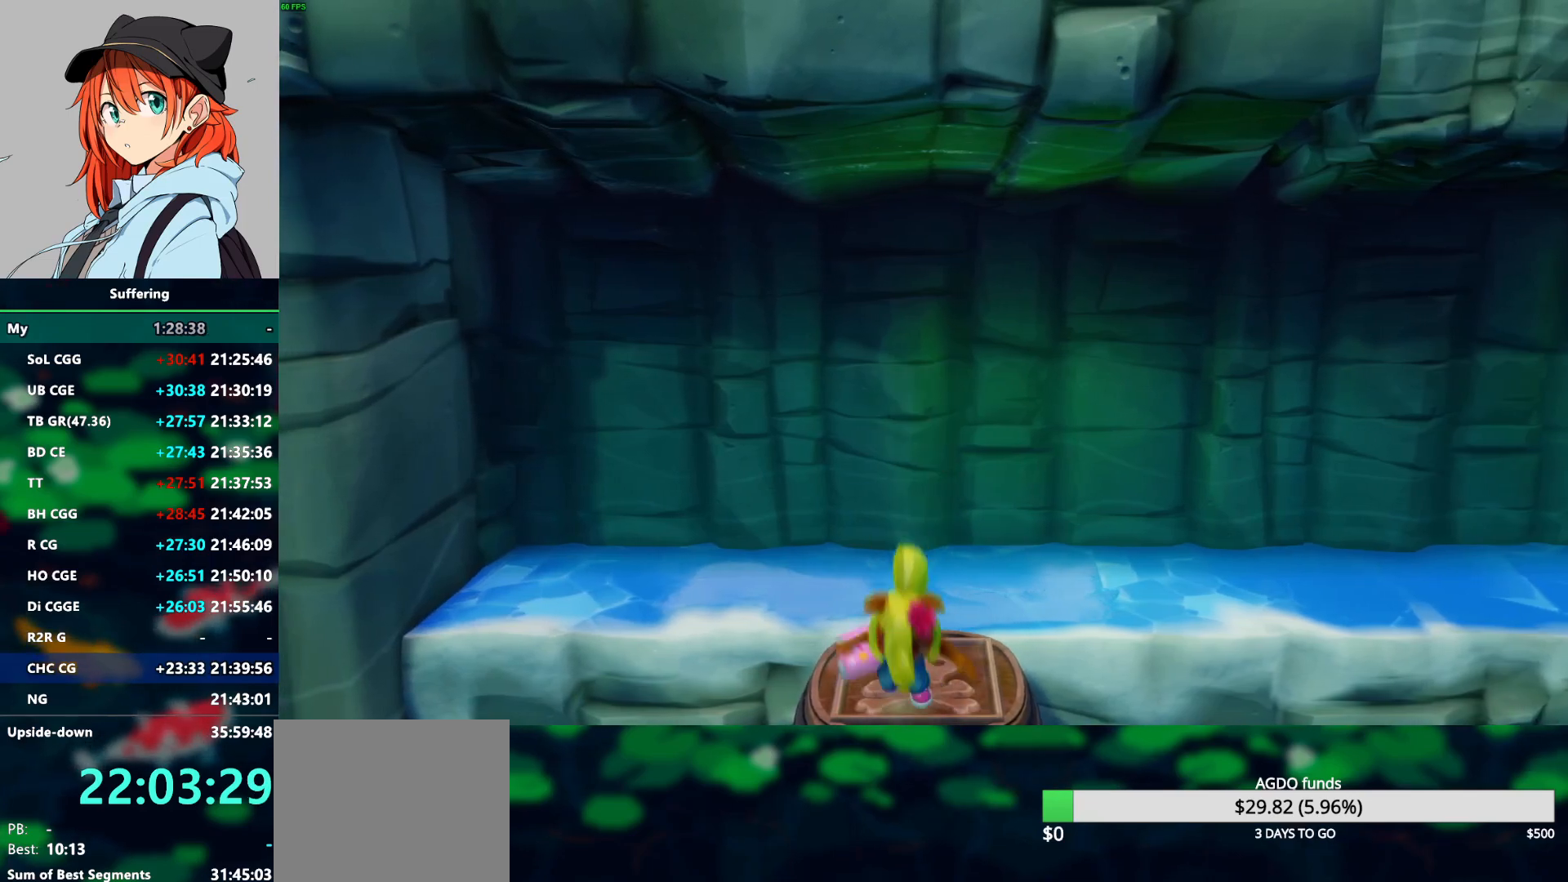
{"buttons": [], "left_stick": "center", "right_stick": "center", "events": [[83, "DPAD_DOWN", "up"], [300, "DPAD_UP", "down"], [467, "DPAD_UP", "up"]]}
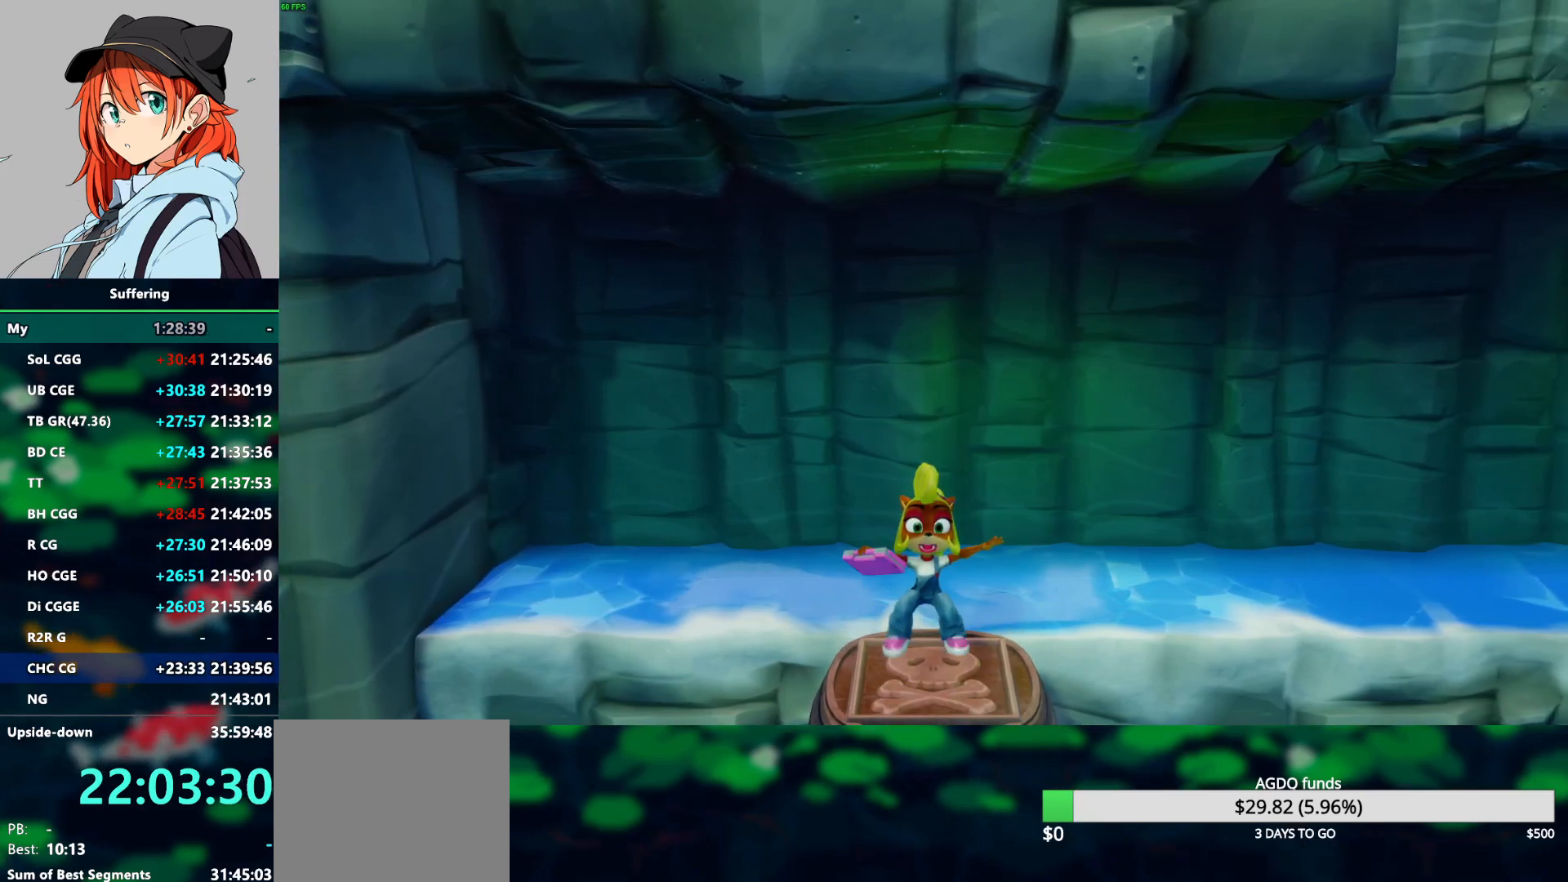
{"buttons": [], "left_stick": "center", "right_stick": "center", "events": []}
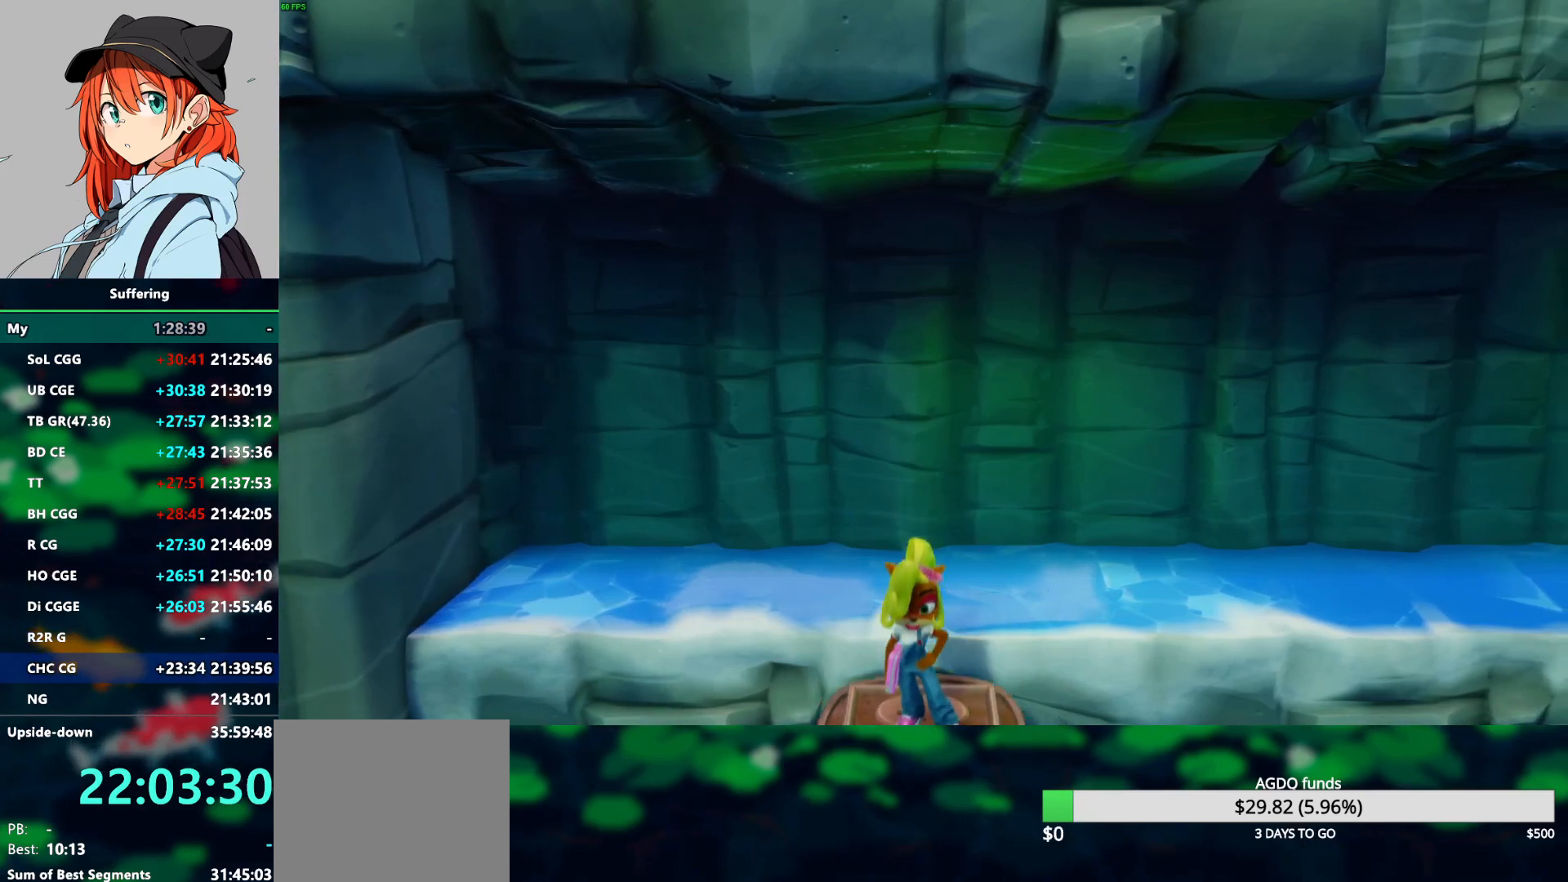
{"buttons": [], "left_stick": "center", "right_stick": "center", "events": []}
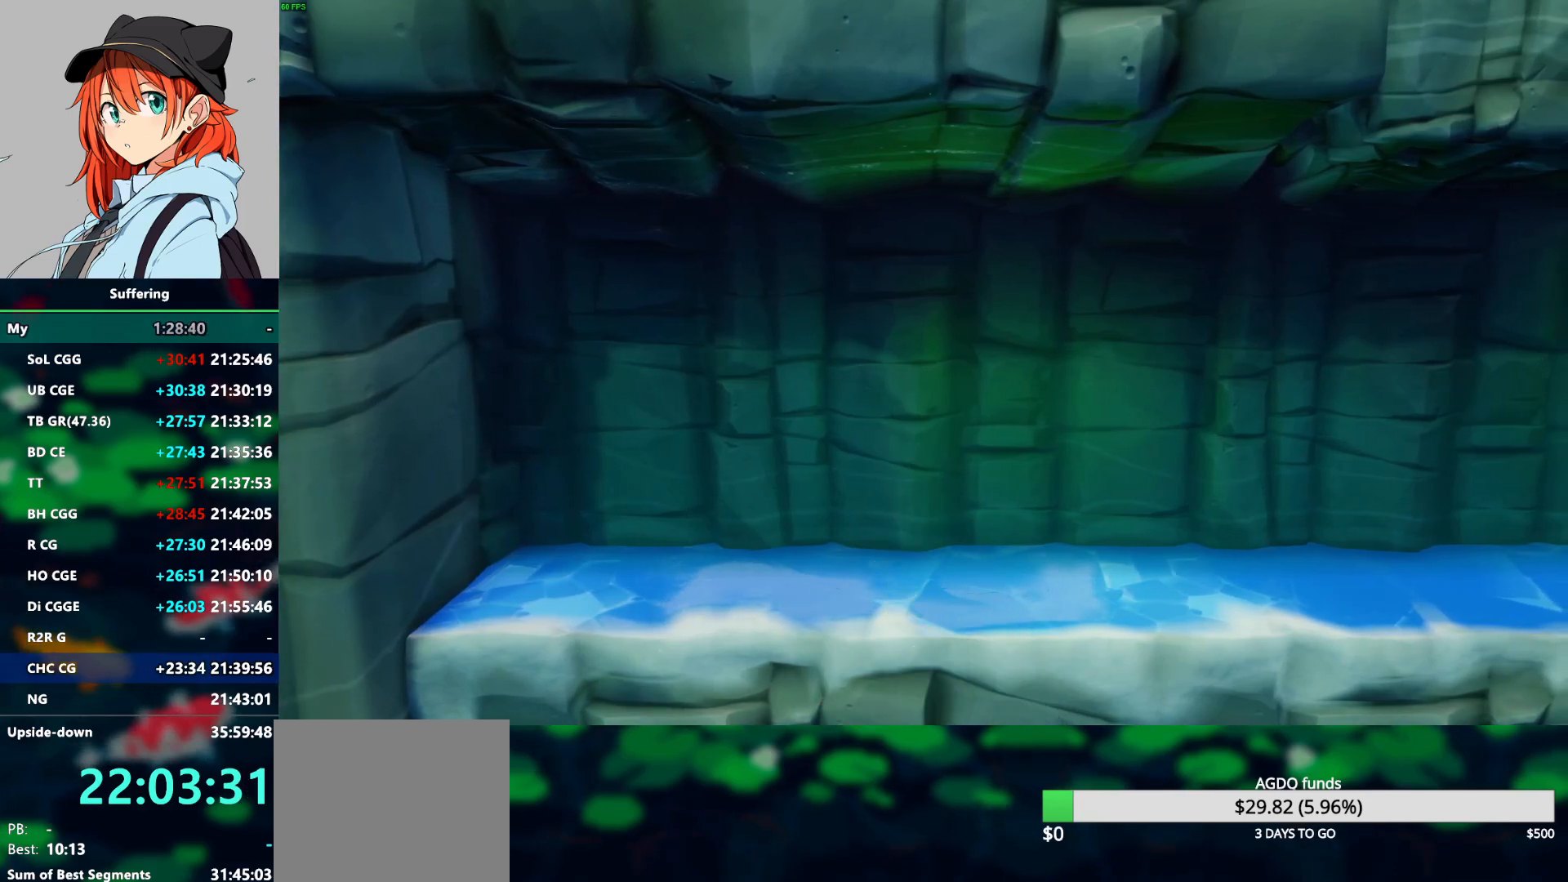
{"buttons": [], "left_stick": "center", "right_stick": "center", "events": []}
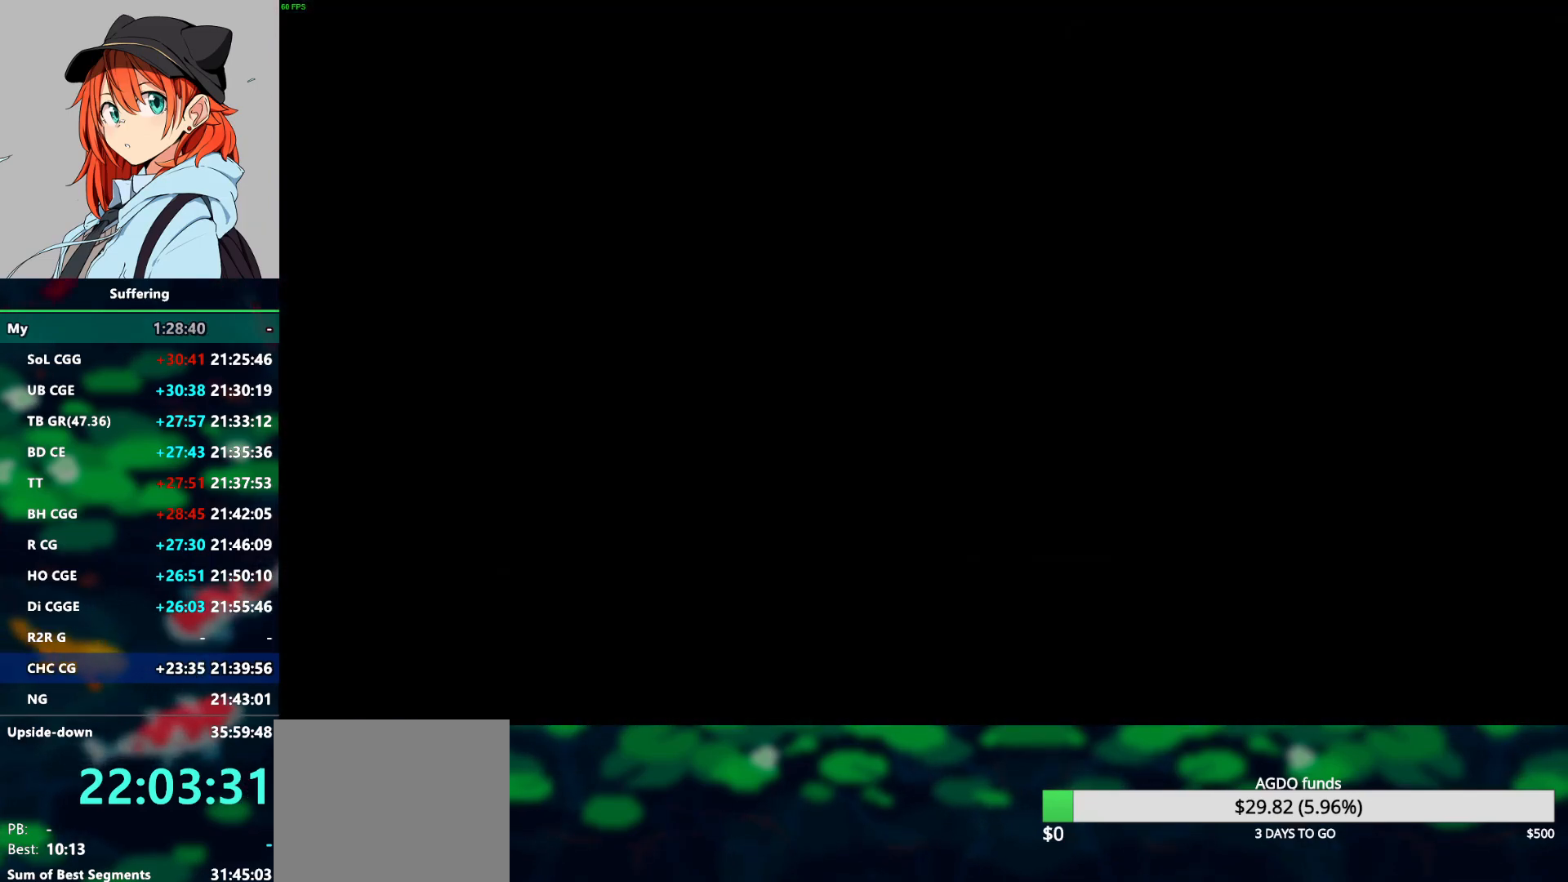
{"buttons": [], "left_stick": "center", "right_stick": "center", "events": []}
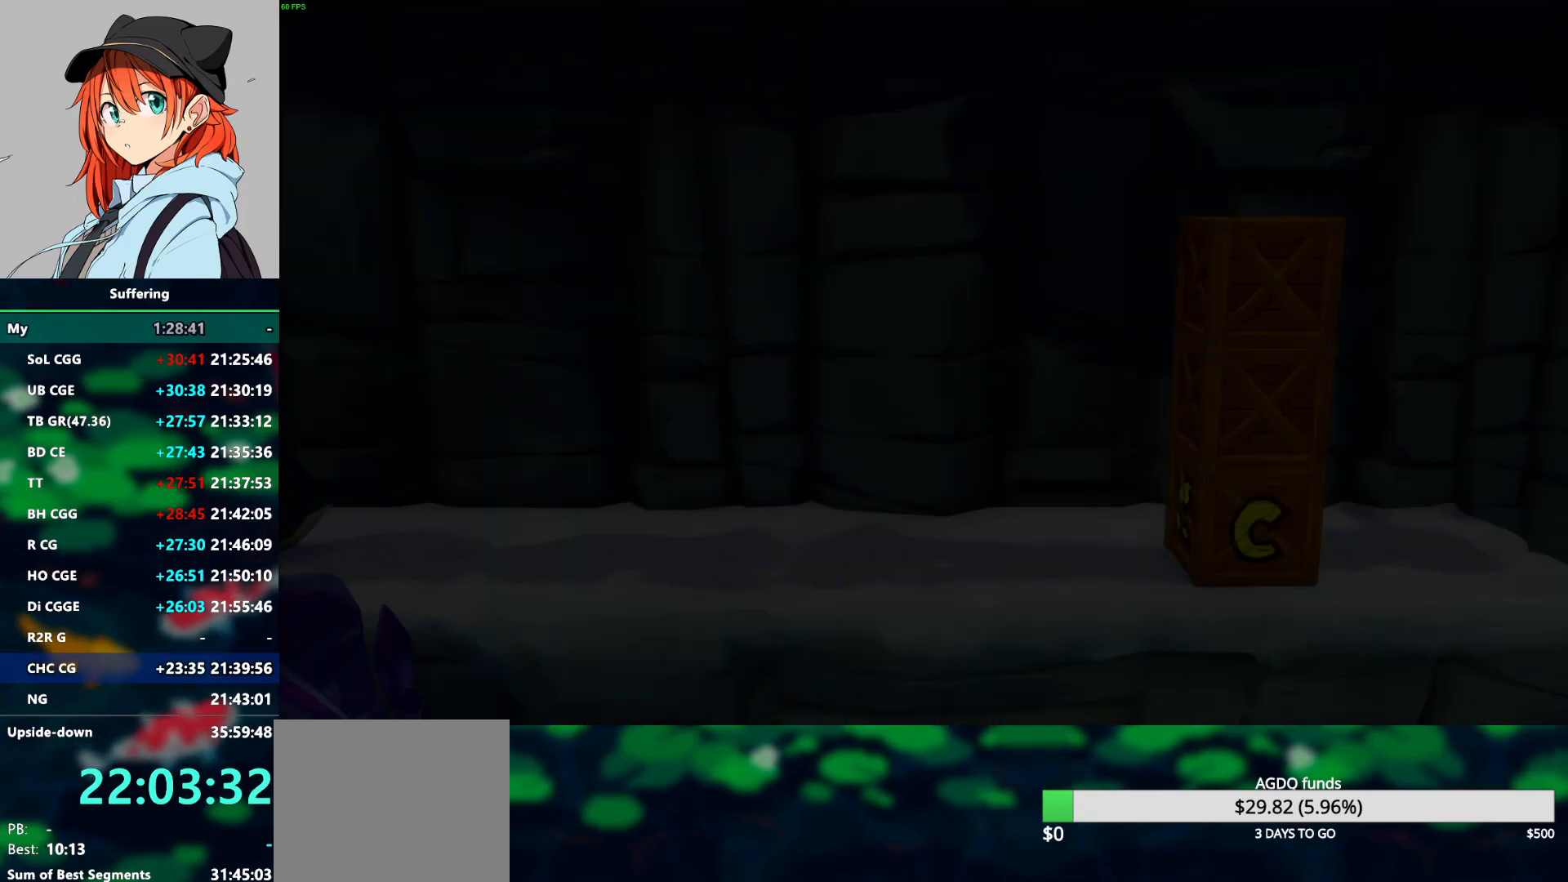
{"buttons": [], "left_stick": "center", "right_stick": "center", "events": []}
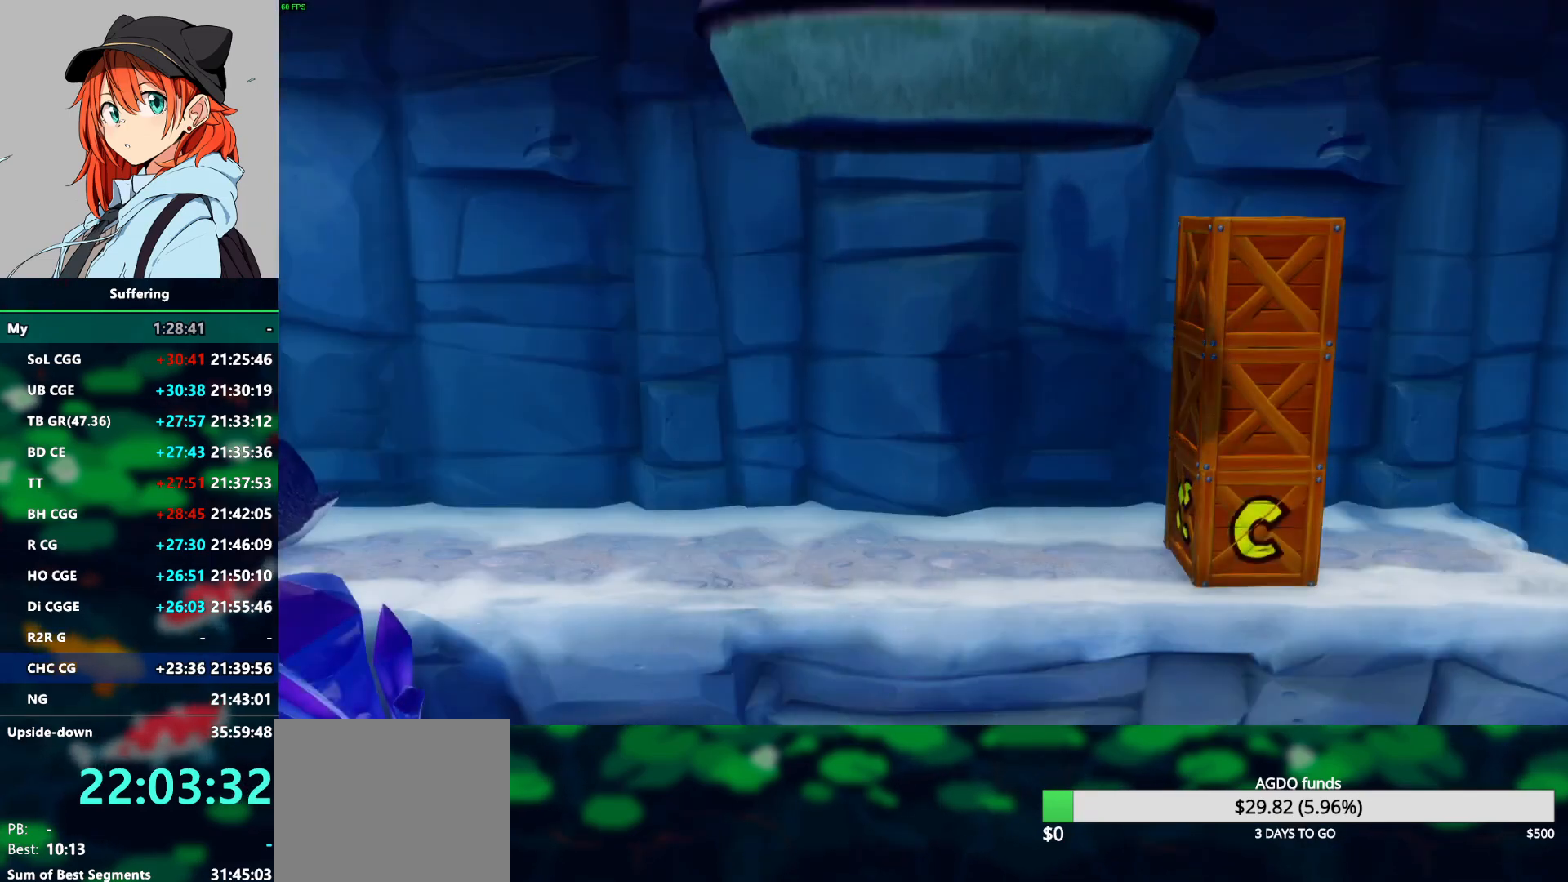
{"buttons": [], "left_stick": "center", "right_stick": "center", "events": []}
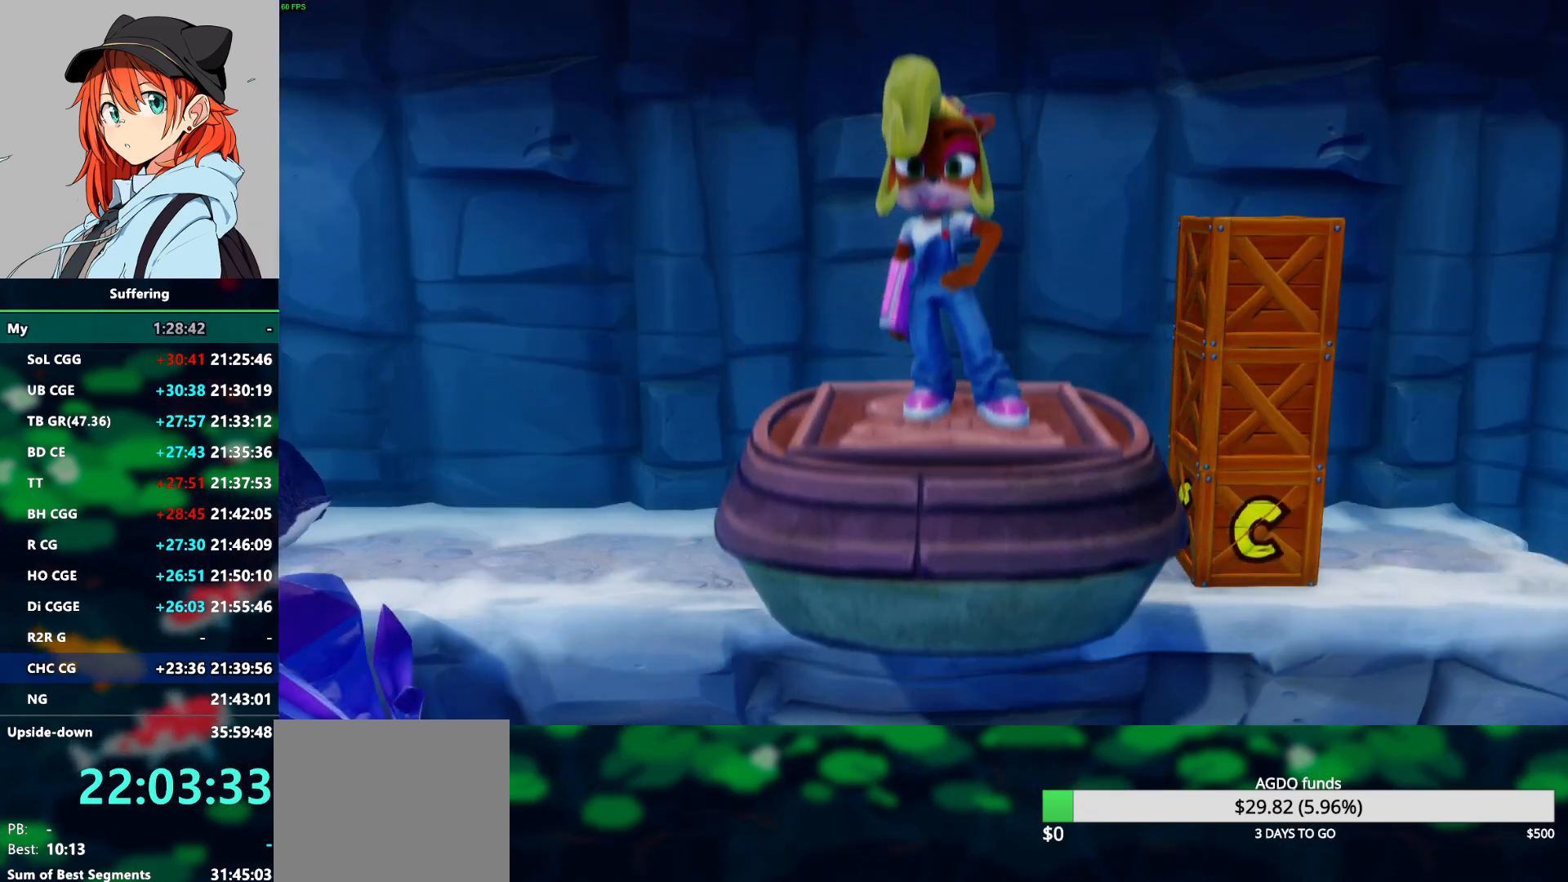
{"buttons": ["DPAD_UP"], "left_stick": "center", "right_stick": "center", "events": [[433, "DPAD_UP", "down"]]}
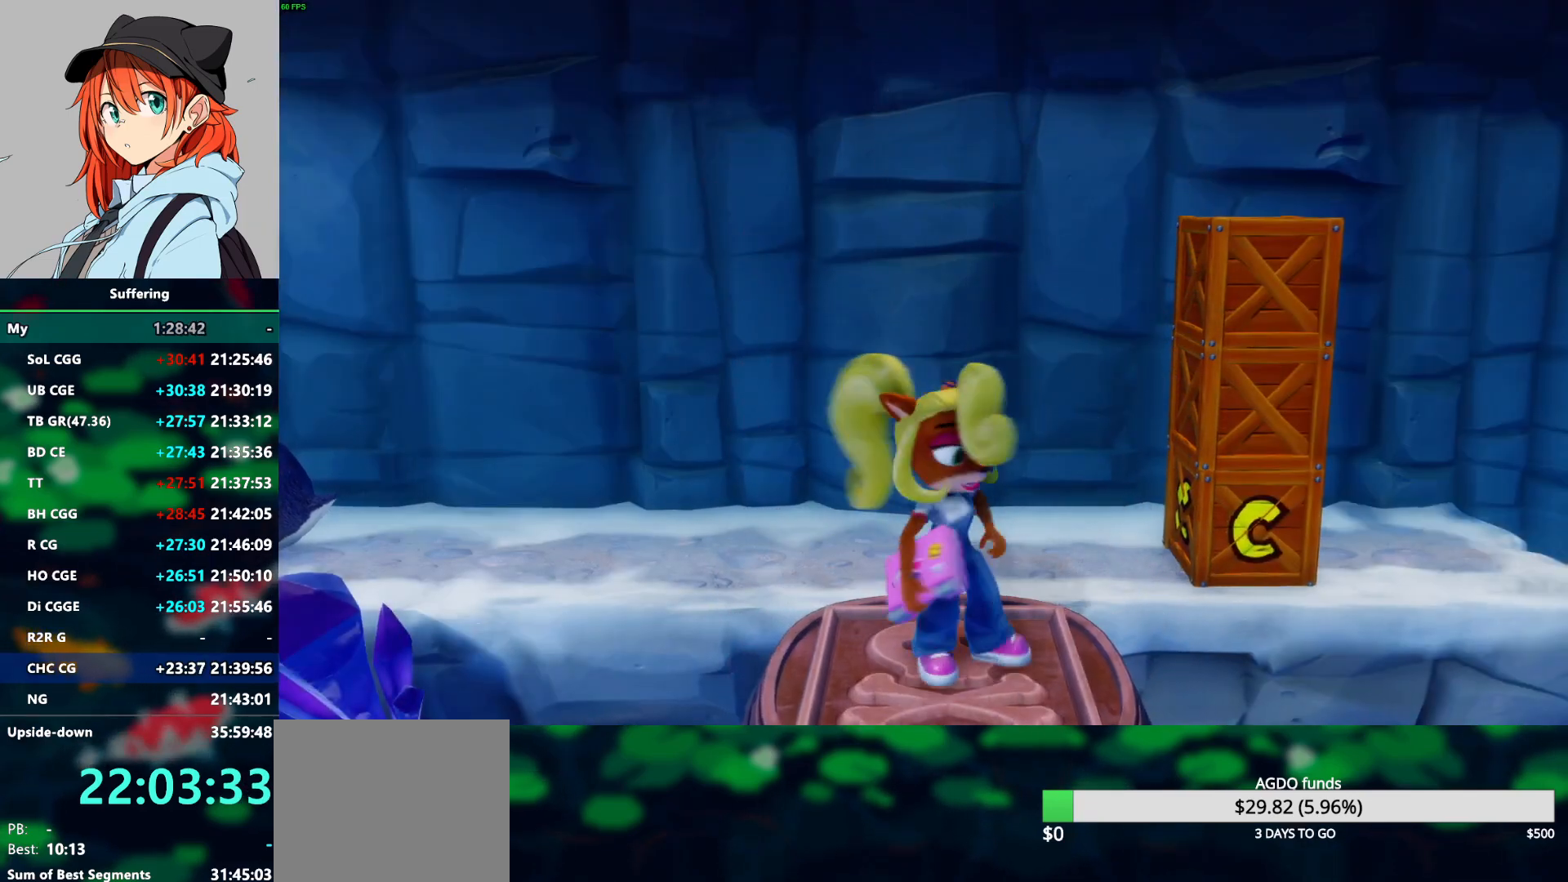
{"buttons": ["DPAD_UP"], "left_stick": "center", "right_stick": "center", "events": []}
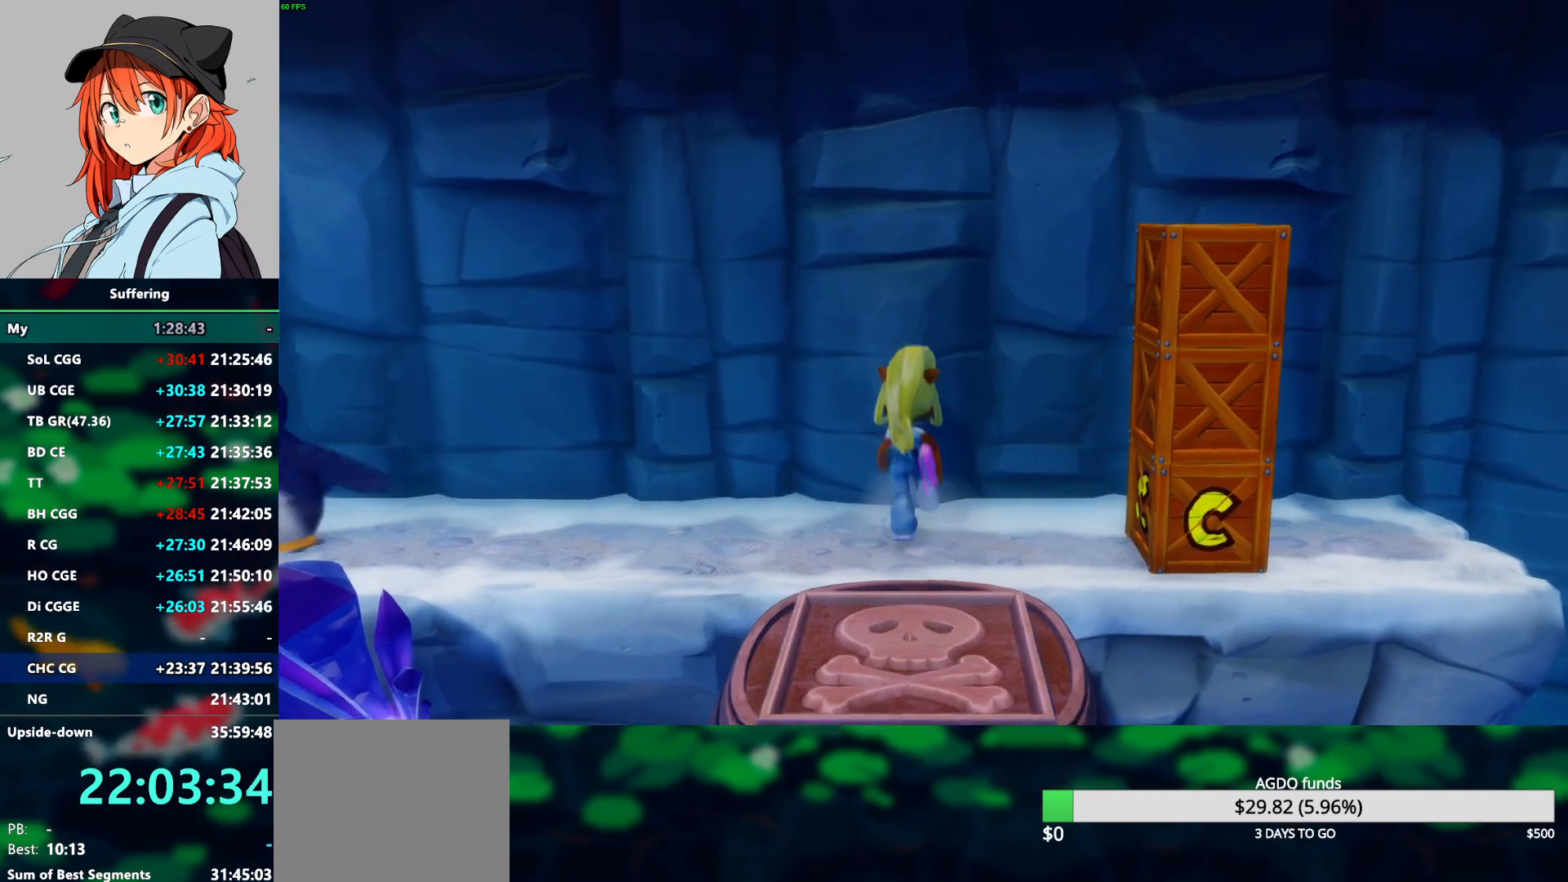
{"buttons": ["SQUARE", "DPAD_RIGHT"], "left_stick": "center", "right_stick": "center", "events": [[67, "DPAD_UP", "up"], [133, "DPAD_RIGHT", "down"], [233, "DPAD_DOWN", "down"], [317, "DPAD_DOWN", "up"], [417, "SQUARE", "down"]]}
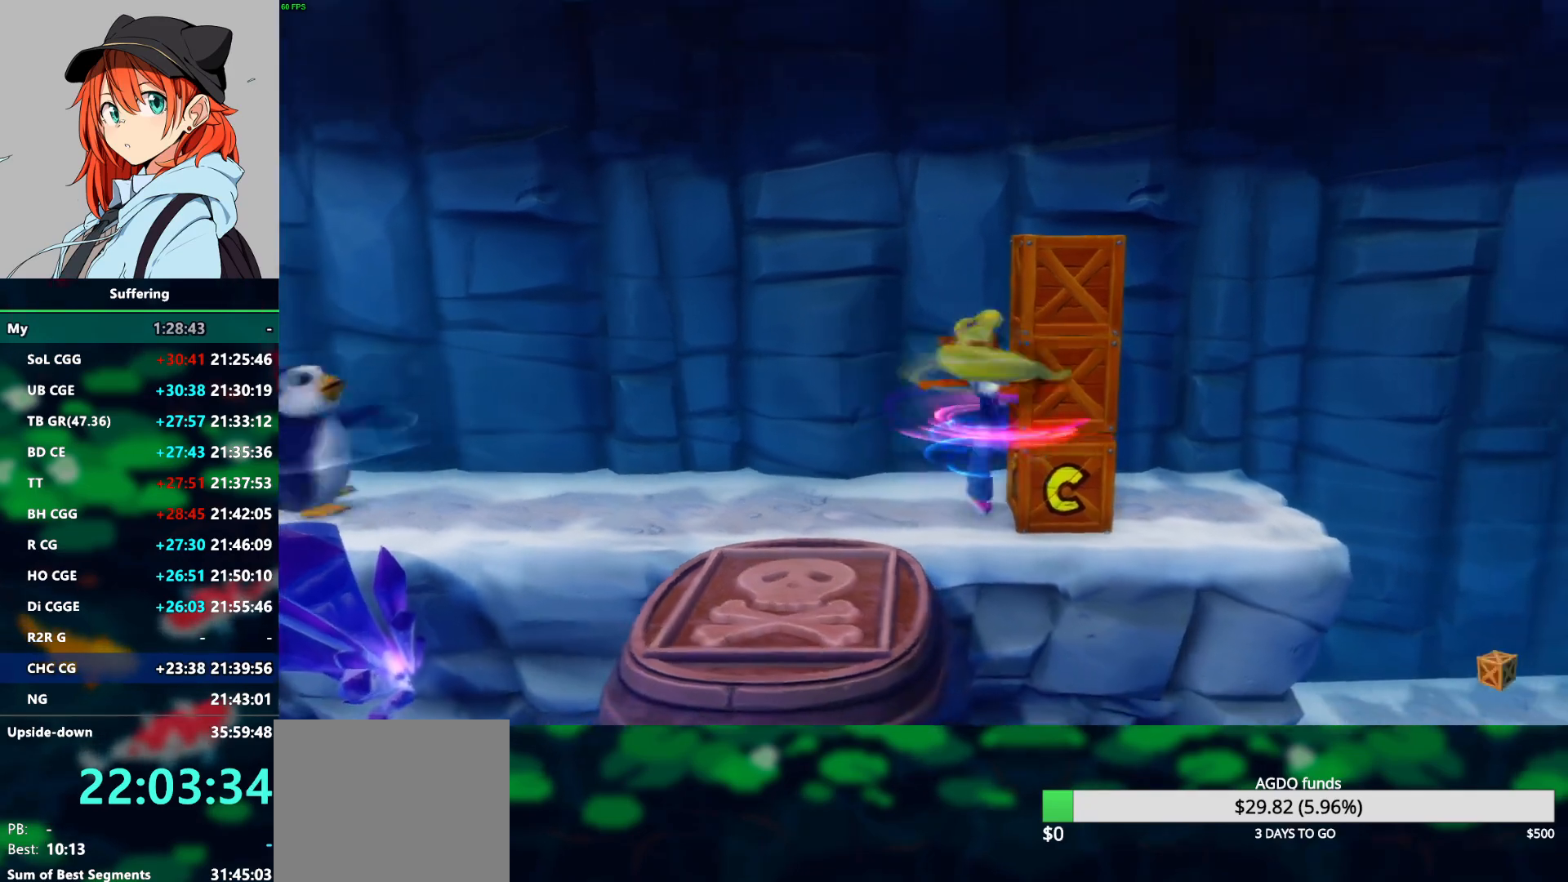
{"buttons": [], "left_stick": "center", "right_stick": "center", "events": [[233, "SQUARE", "up"], [267, "DPAD_RIGHT", "up"]]}
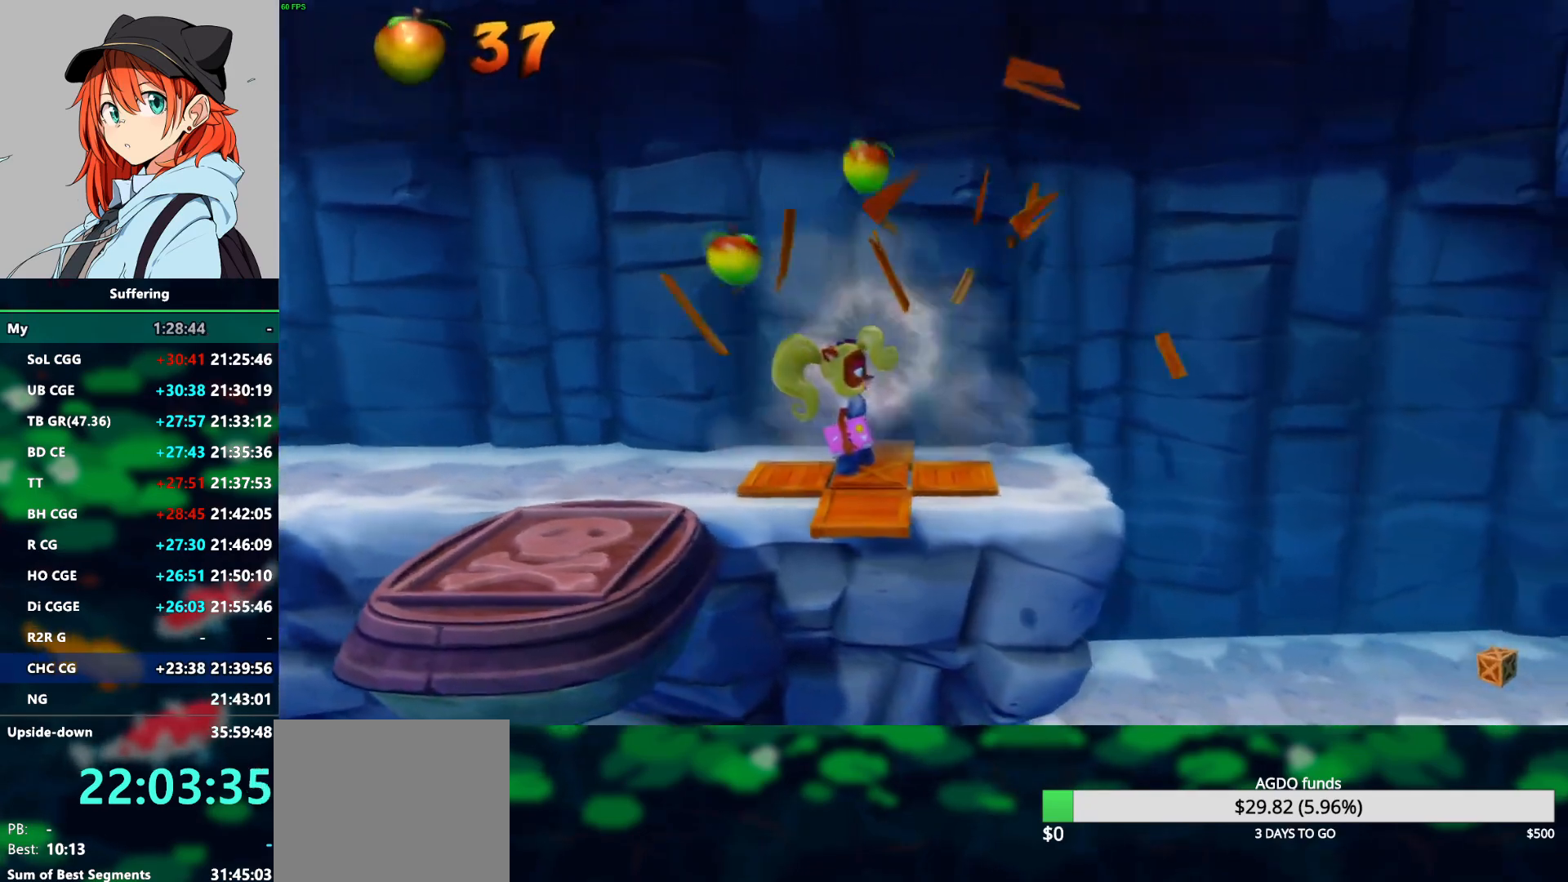
{"buttons": ["DPAD_RIGHT"], "left_stick": "center", "right_stick": "center", "events": [[83, "DPAD_RIGHT", "down"], [150, "SQUARE", "down"], [250, "SQUARE", "up"], [317, "TRIANGLE", "down"], [450, "TRIANGLE", "up"]]}
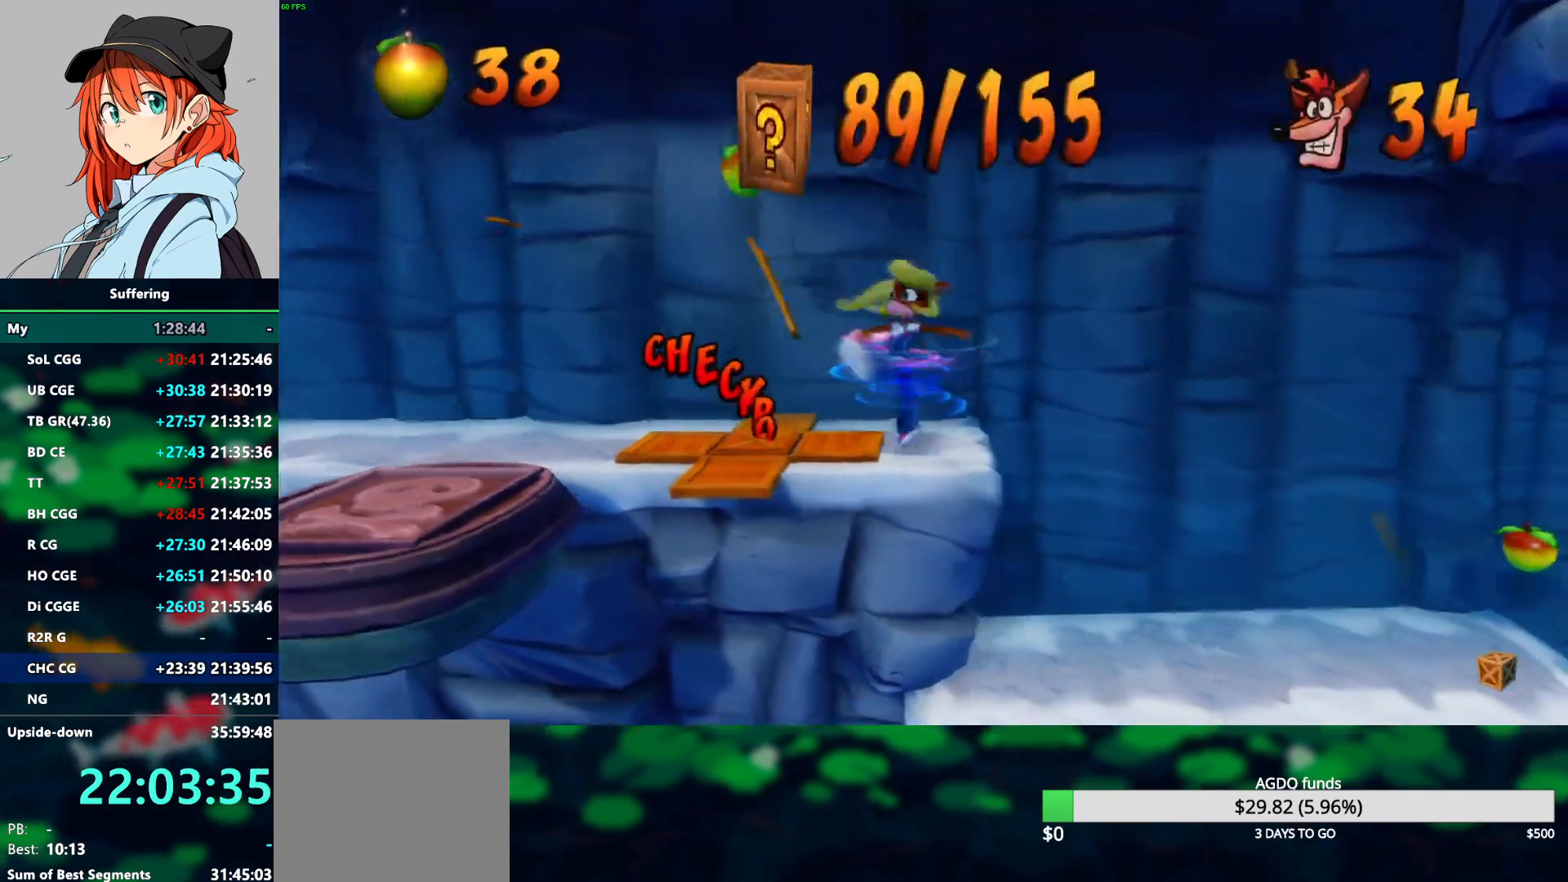
{"buttons": ["DPAD_RIGHT"], "left_stick": "center", "right_stick": "center", "events": [[150, "R1", "down"], [267, "R1", "up"]]}
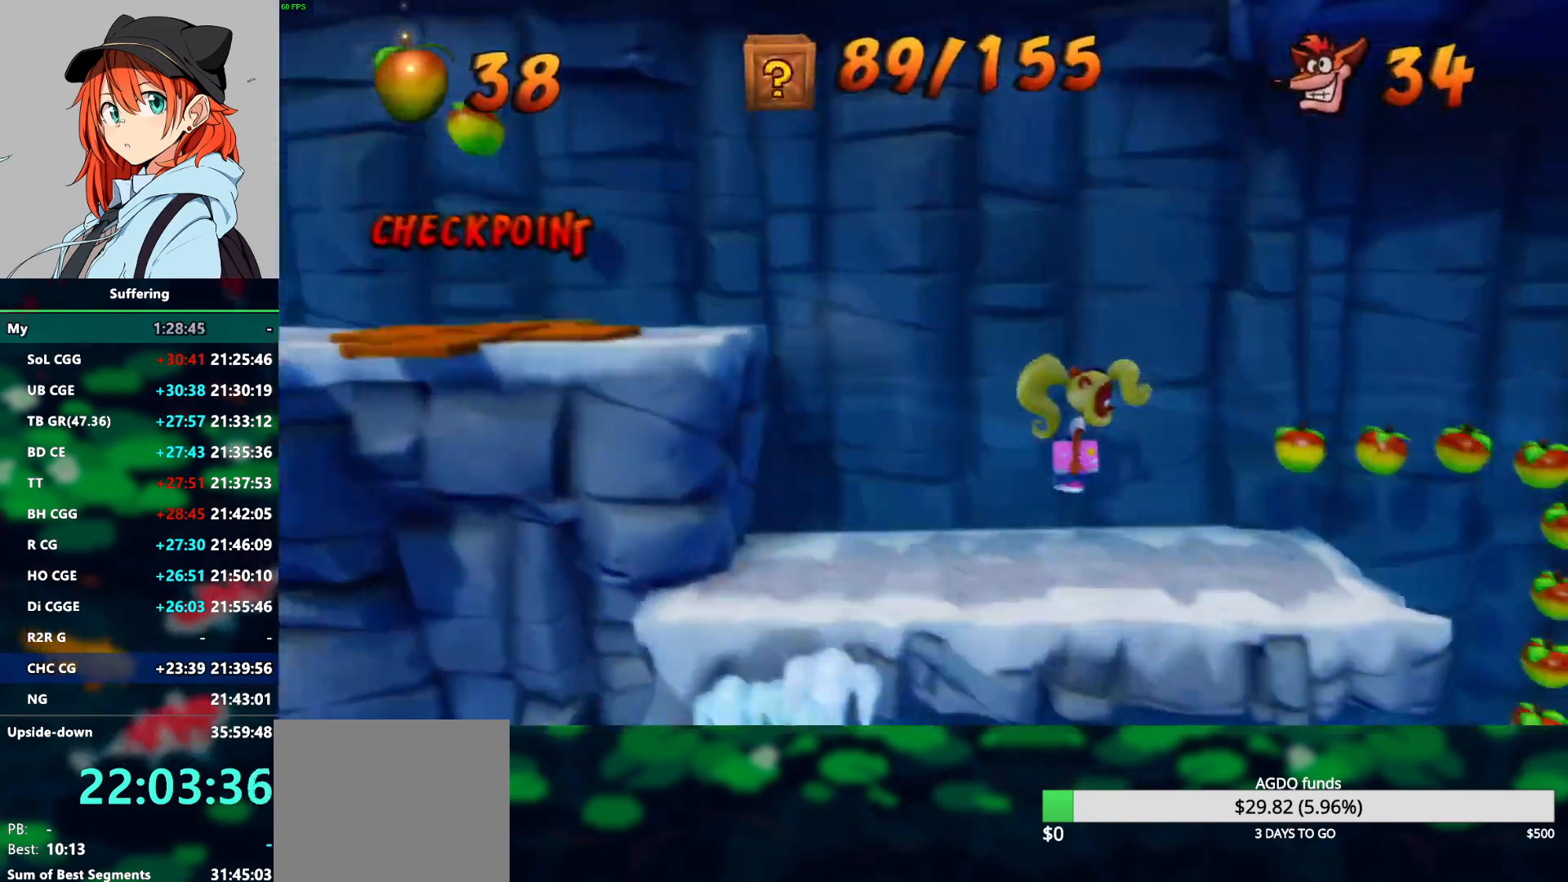
{"buttons": ["DPAD_RIGHT"], "left_stick": "center", "right_stick": "center", "events": [[433, "CROSS", "down"], [500, "CROSS", "up"]]}
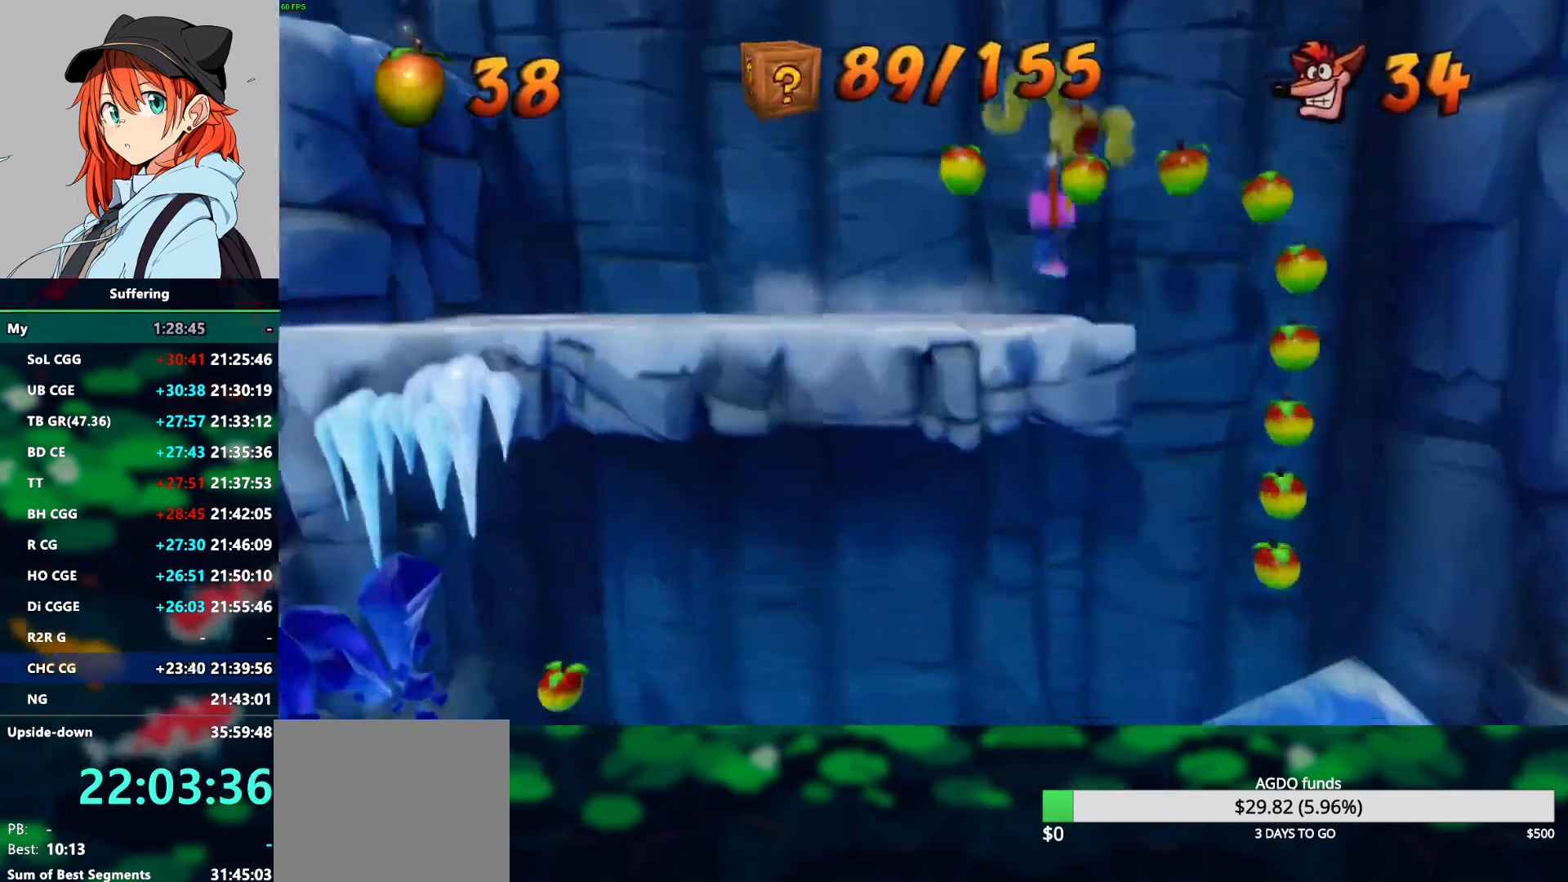
{"buttons": ["DPAD_RIGHT"], "left_stick": "center", "right_stick": "center", "events": []}
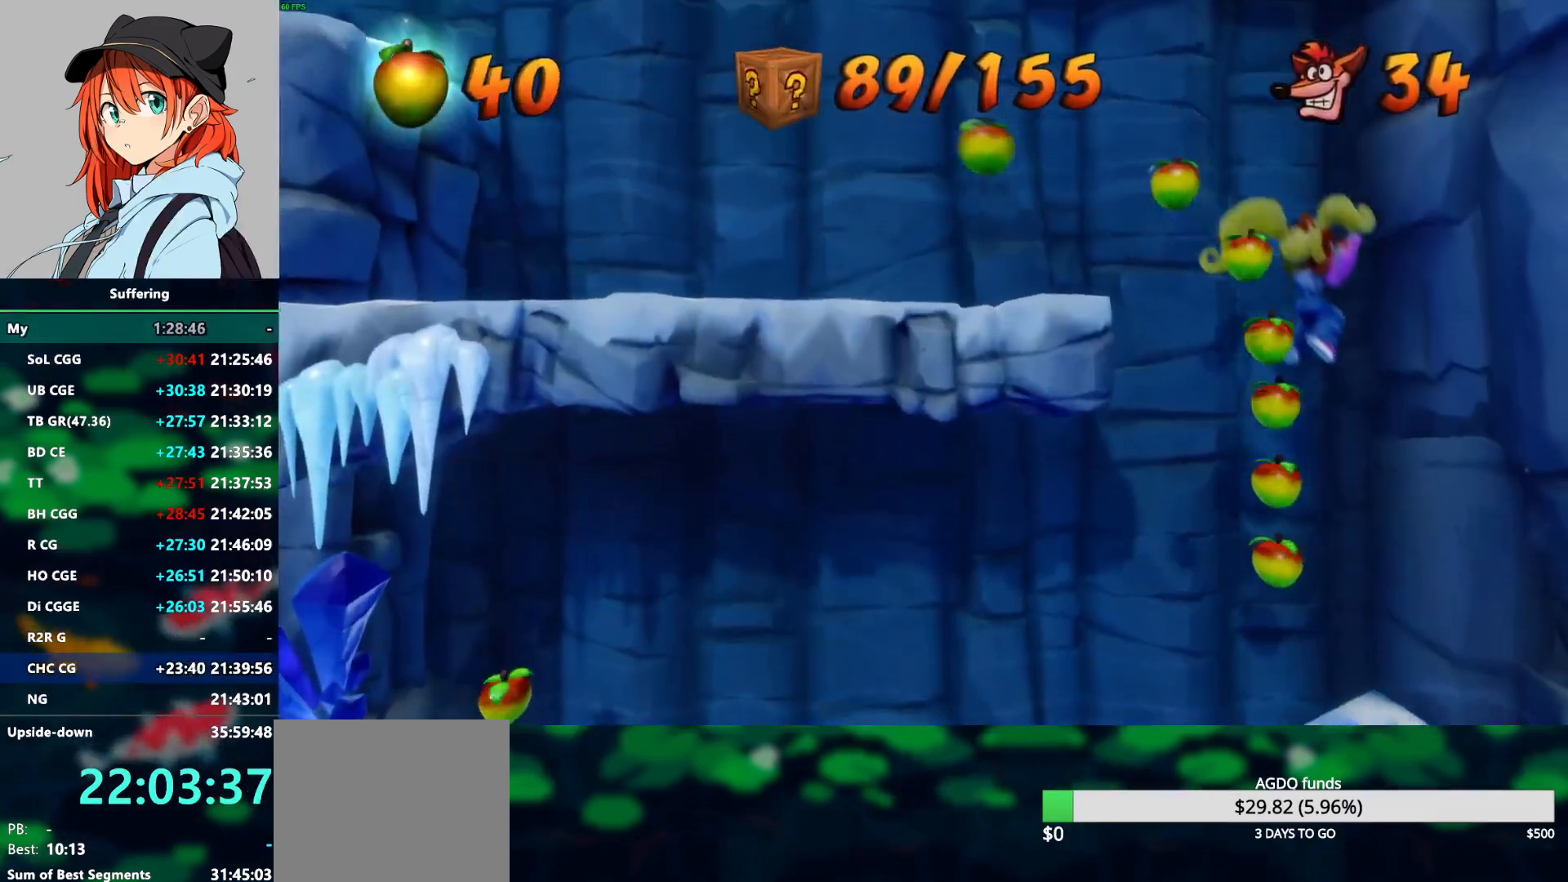
{"buttons": ["DPAD_LEFT"], "left_stick": "center", "right_stick": "center", "events": [[33, "DPAD_RIGHT", "up"], [133, "DPAD_LEFT", "down"], [317, "R1", "down"], [483, "R1", "up"]]}
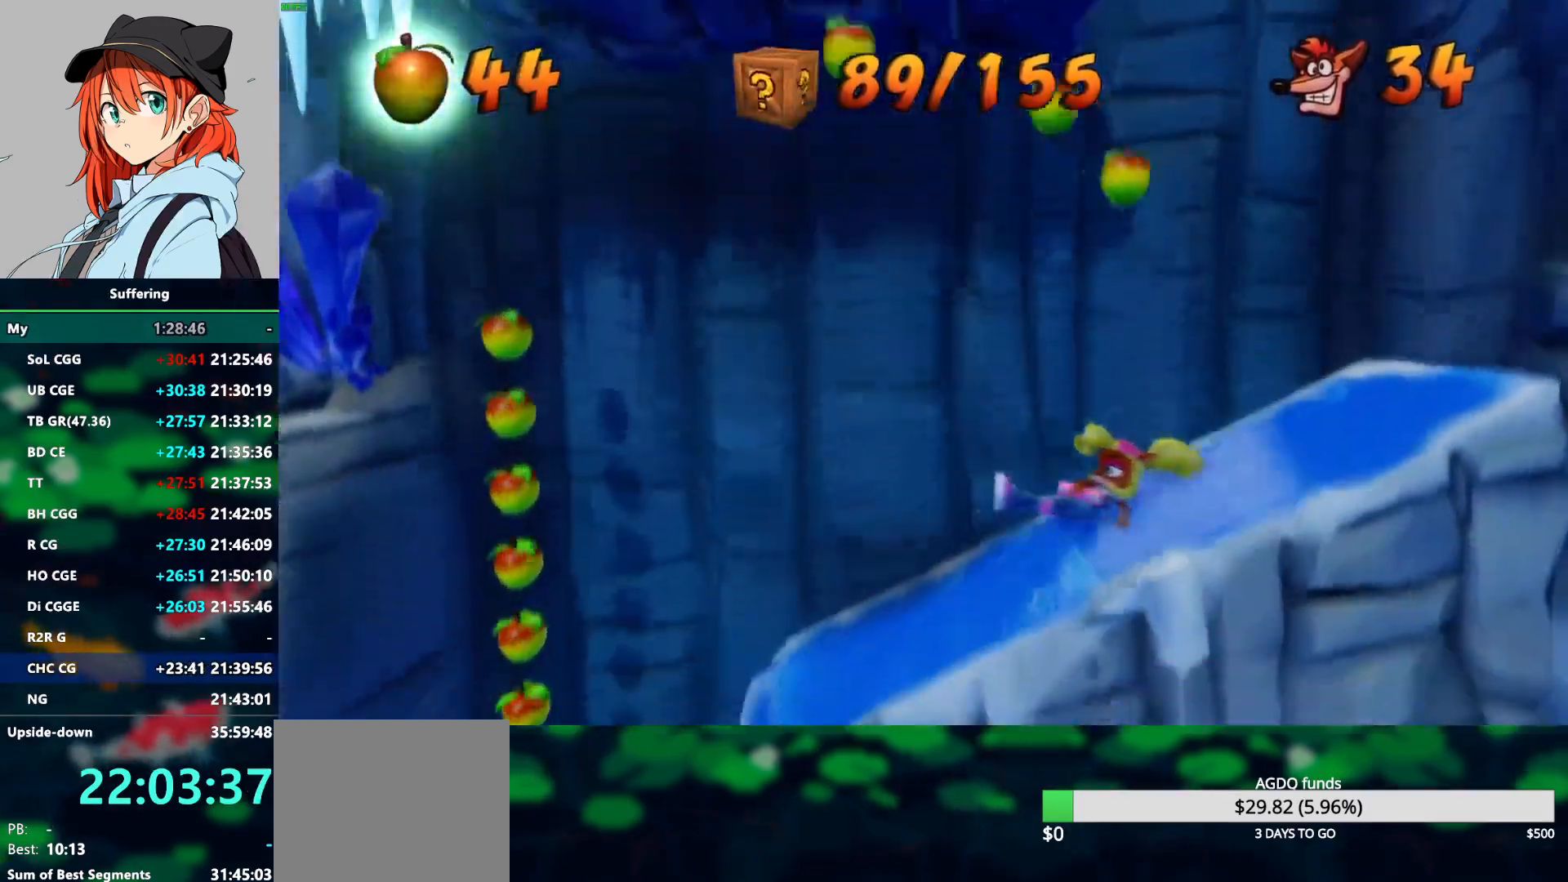
{"buttons": ["DPAD_LEFT"], "left_stick": "center", "right_stick": "center", "events": []}
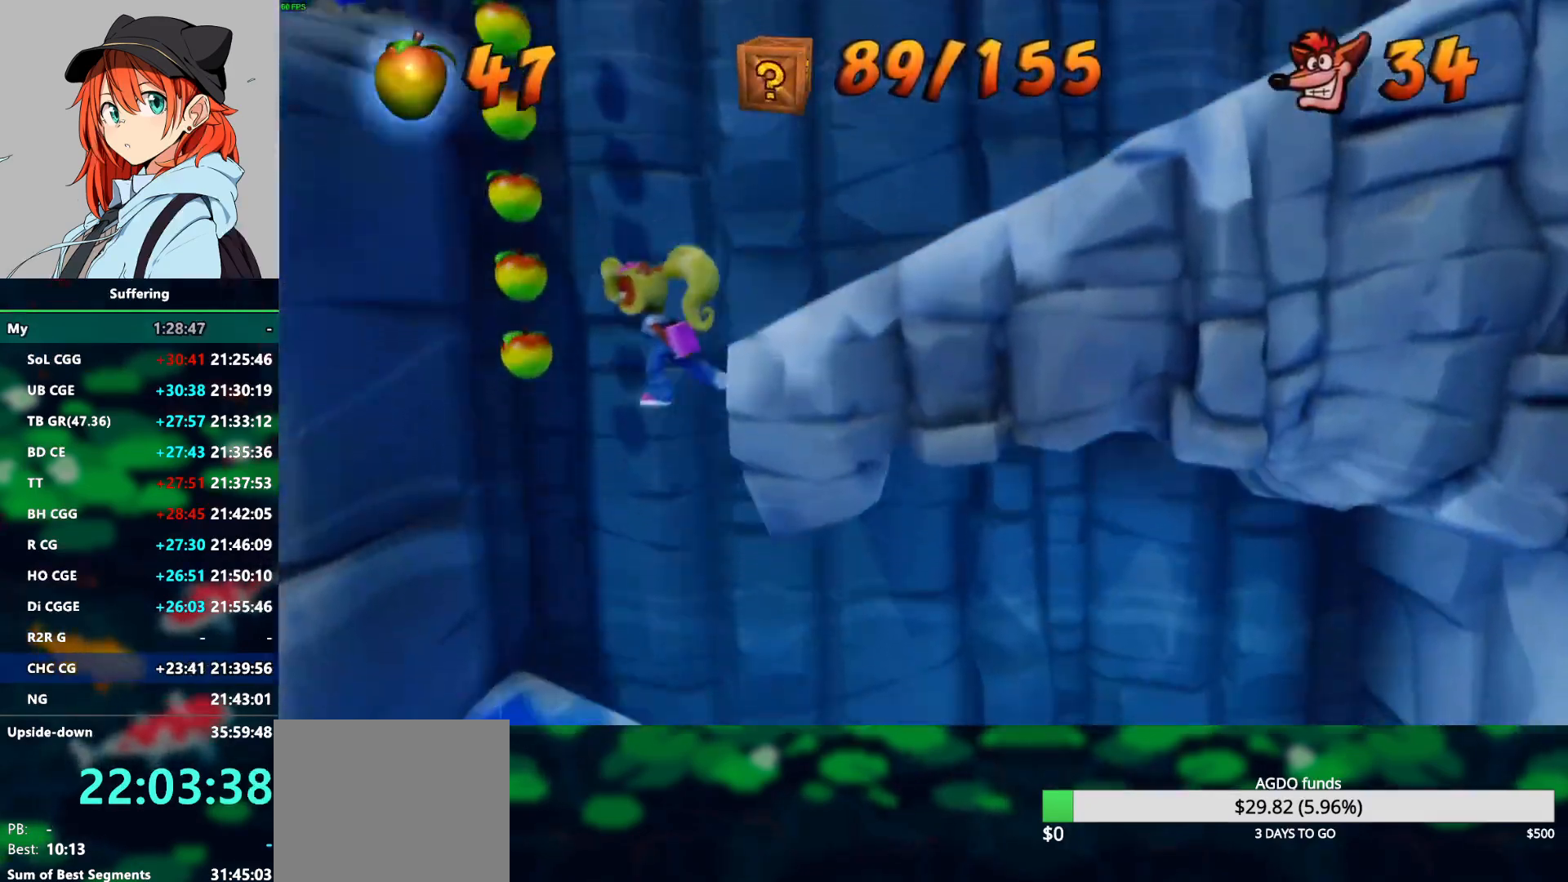
{"buttons": ["DPAD_RIGHT"], "left_stick": "center", "right_stick": "center", "events": [[167, "DPAD_LEFT", "up"], [217, "DPAD_RIGHT", "down"]]}
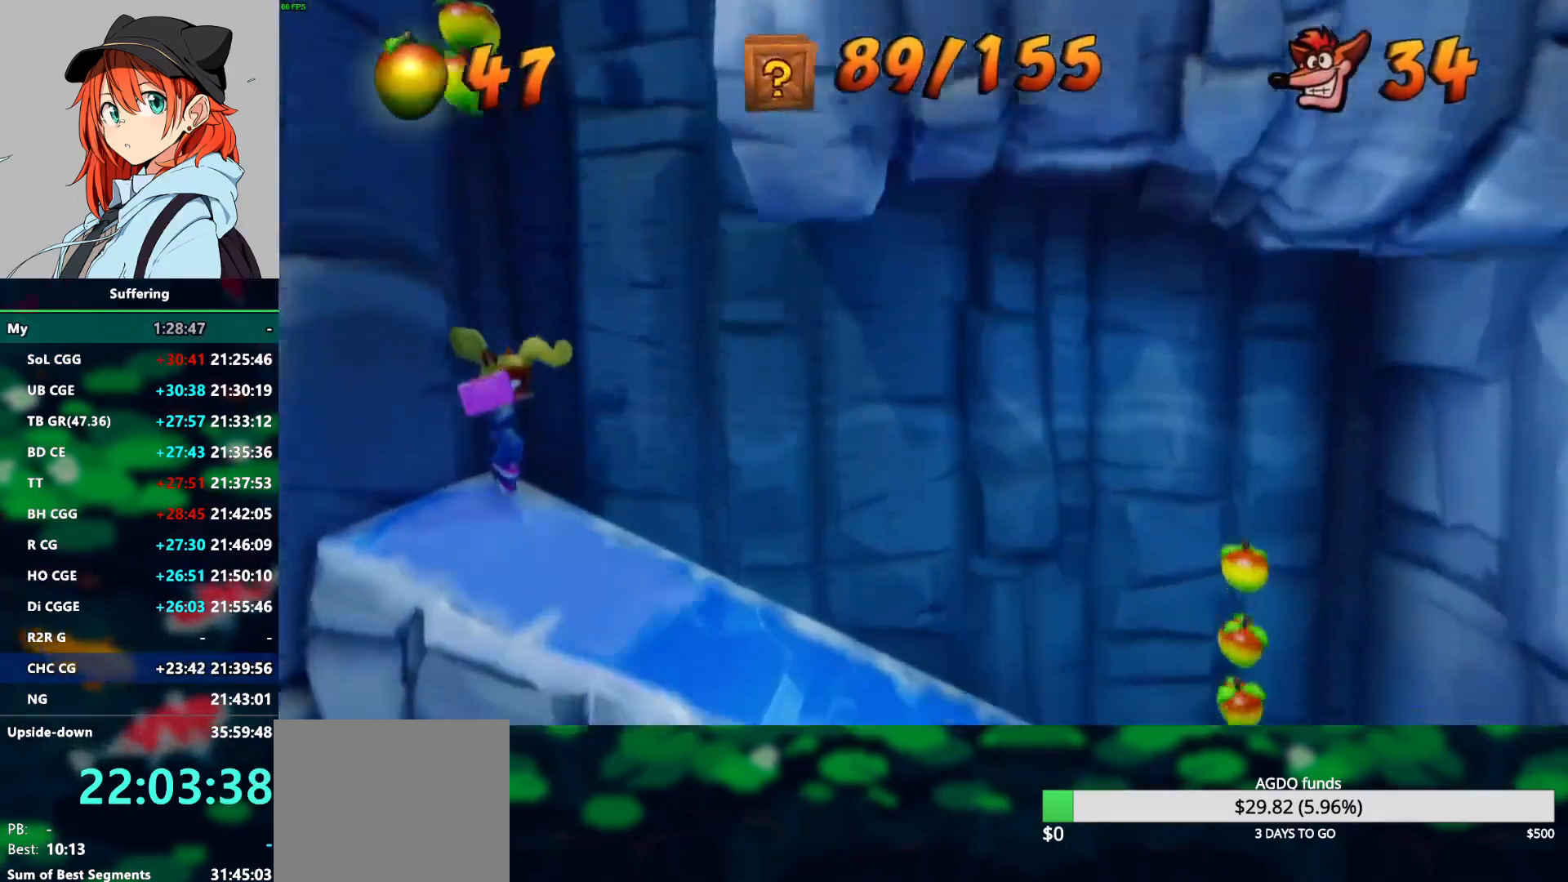
{"buttons": ["DPAD_RIGHT"], "left_stick": "center", "right_stick": "center", "events": [[83, "R1", "down"], [433, "R1", "up"]]}
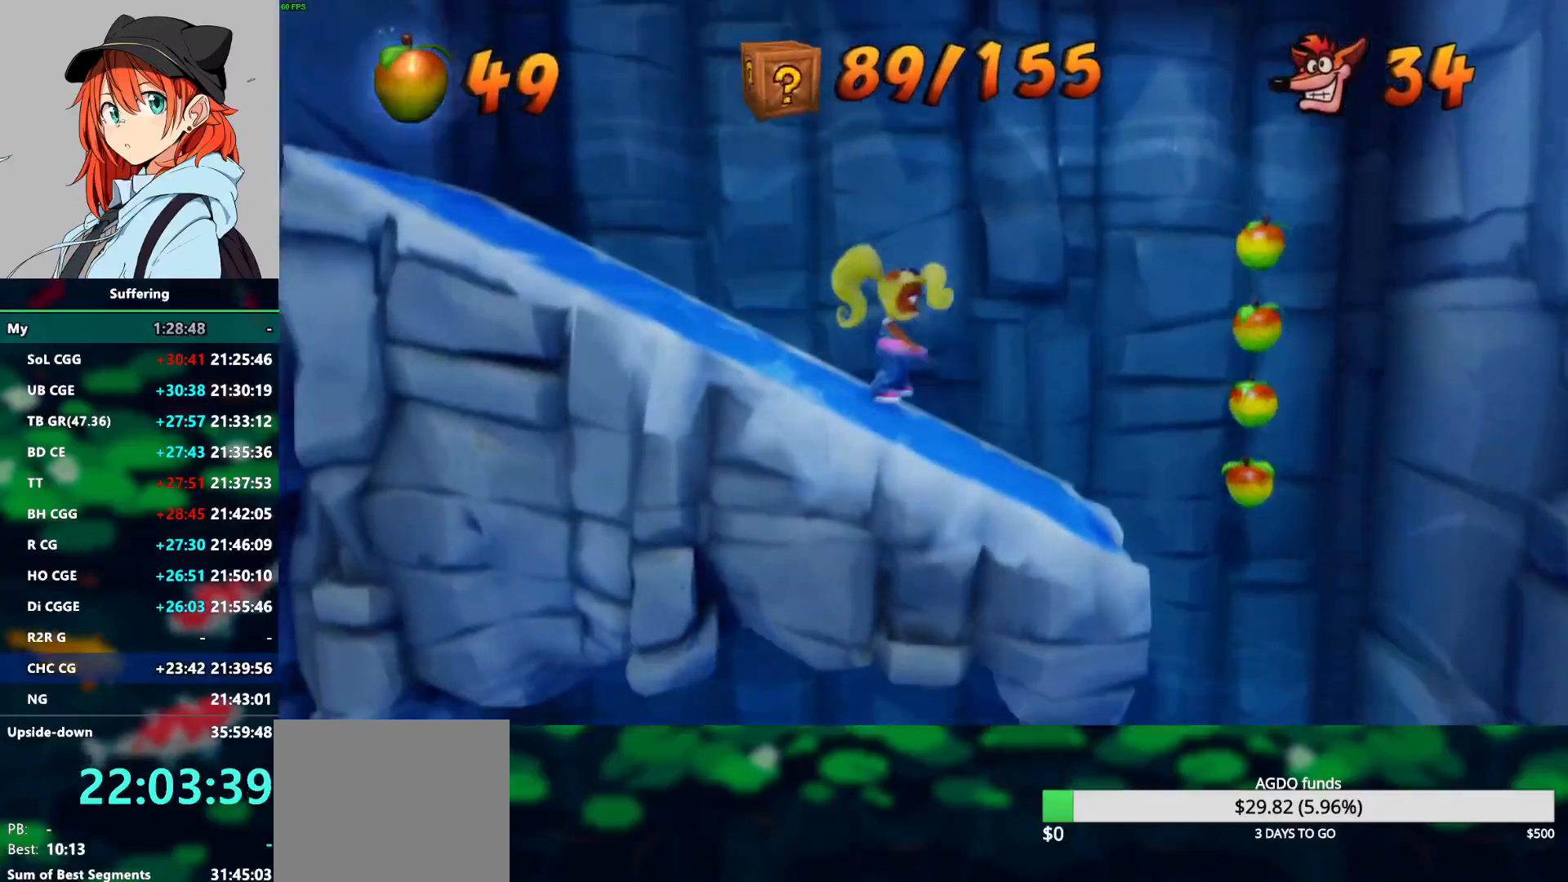
{"buttons": ["DPAD_RIGHT"], "left_stick": "center", "right_stick": "center", "events": [[167, "R1", "down"], [350, "R1", "up"]]}